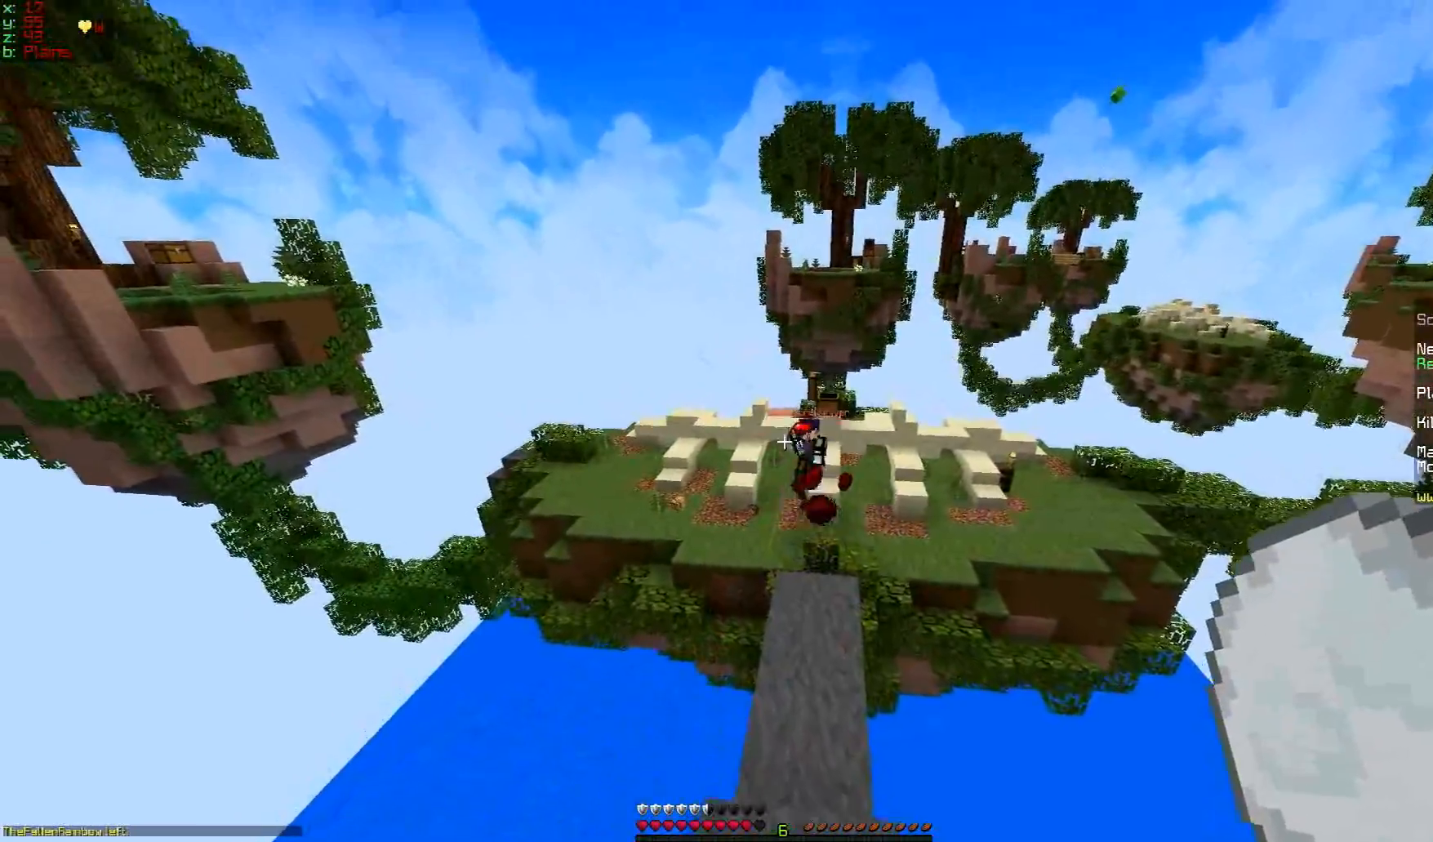
Gameplay with keyboard and mouse; each line is a JSON object with the keys and mouse buttons held at the frame after it. "events" lists presses ("down") and releases ("up") of "a", "d", "s", "w", "mouse_left" and "mouse_right" between this image and that frame as [ms after this image, input, new state], when the widget could be followed in between. "mouse_left", "mouse_right" = the "left", "right" buttons of the "mouse" list. No other keys are recorded. Fast repeated clicks can show as one long hold. Mouse movement is not recorded.
{"keys": [], "mouse": [], "events": [[33, "mouse_right", "down"], [134, "mouse_right", "up"]]}
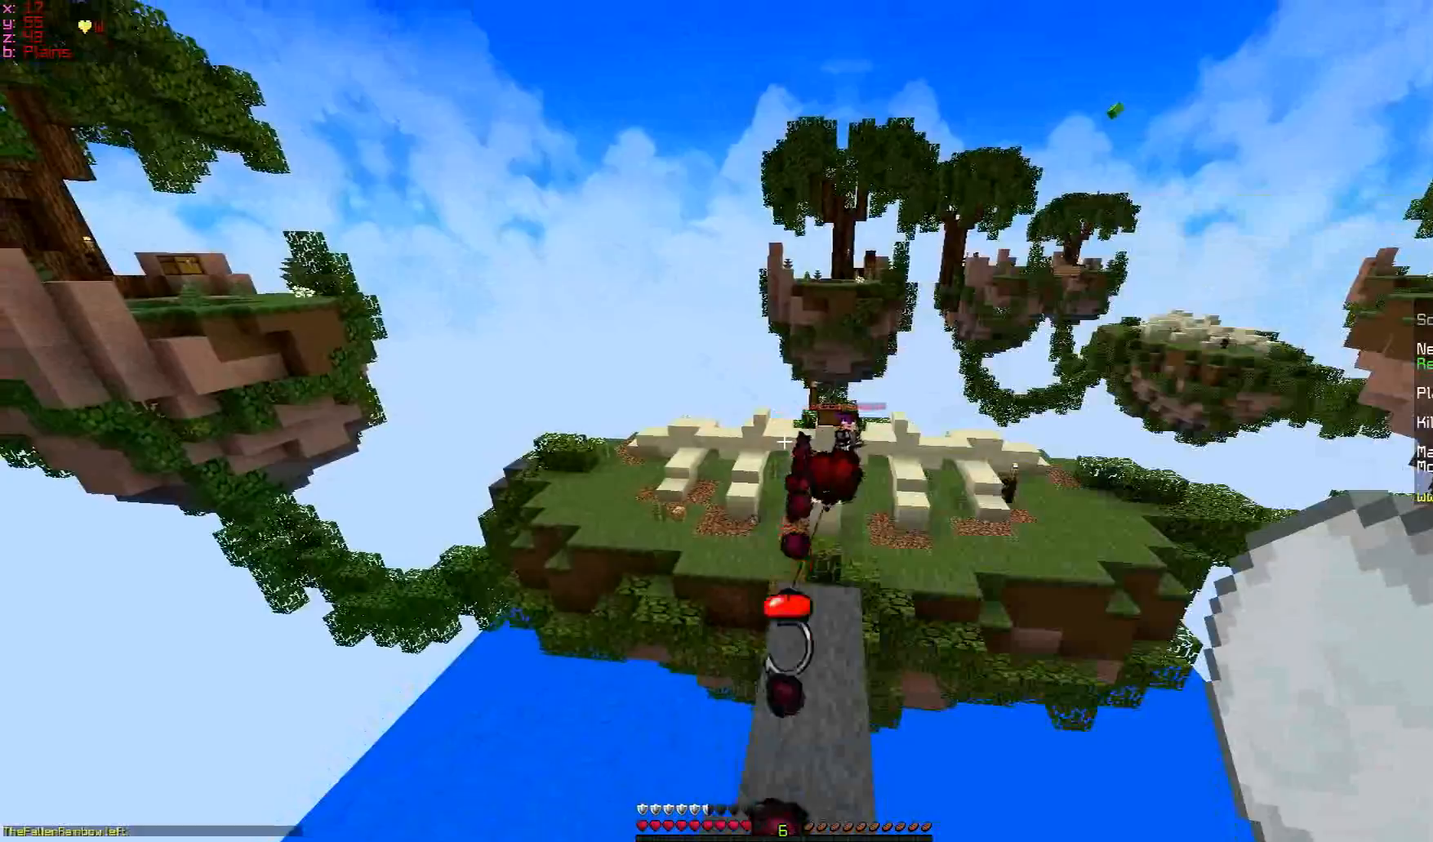
{"keys": [], "mouse": [], "events": []}
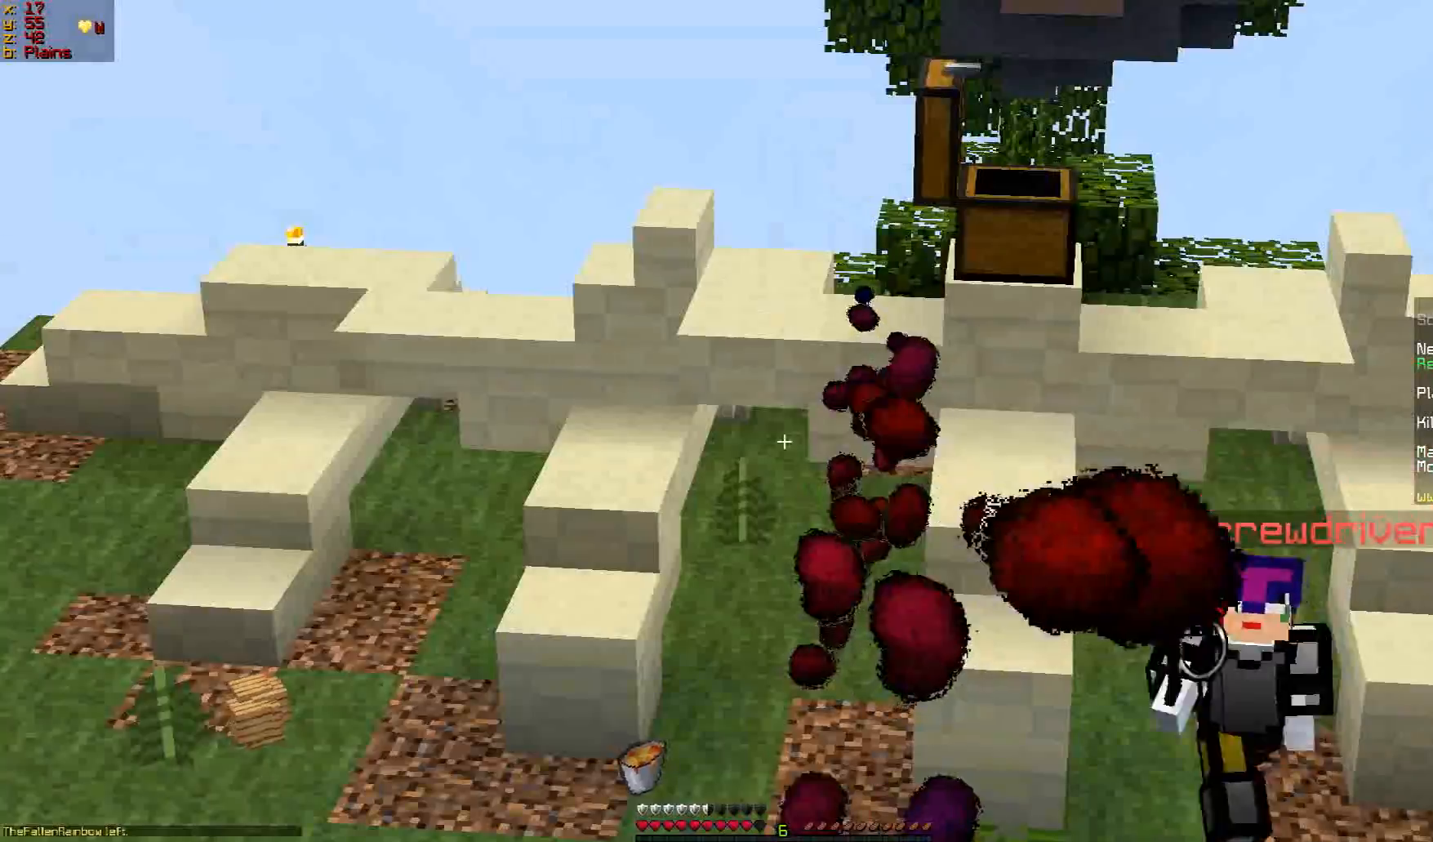
{"keys": [], "mouse": [], "events": [[284, "a", "down"], [451, "a", "up"]]}
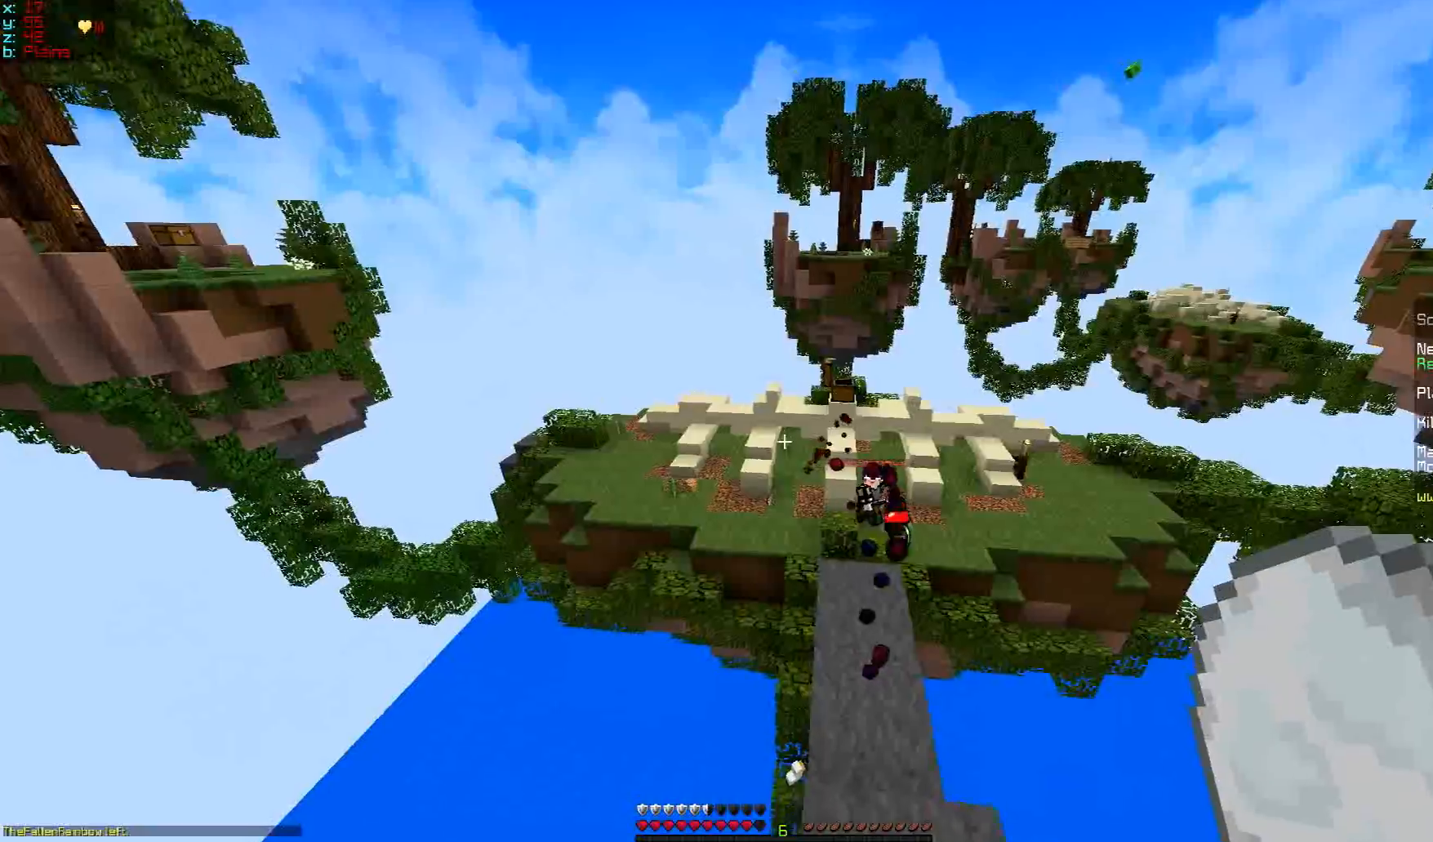
{"keys": ["s"], "mouse": ["right"], "events": [[183, "d", "down"], [333, "d", "up"], [383, "s", "down"], [483, "mouse_right", "down"]]}
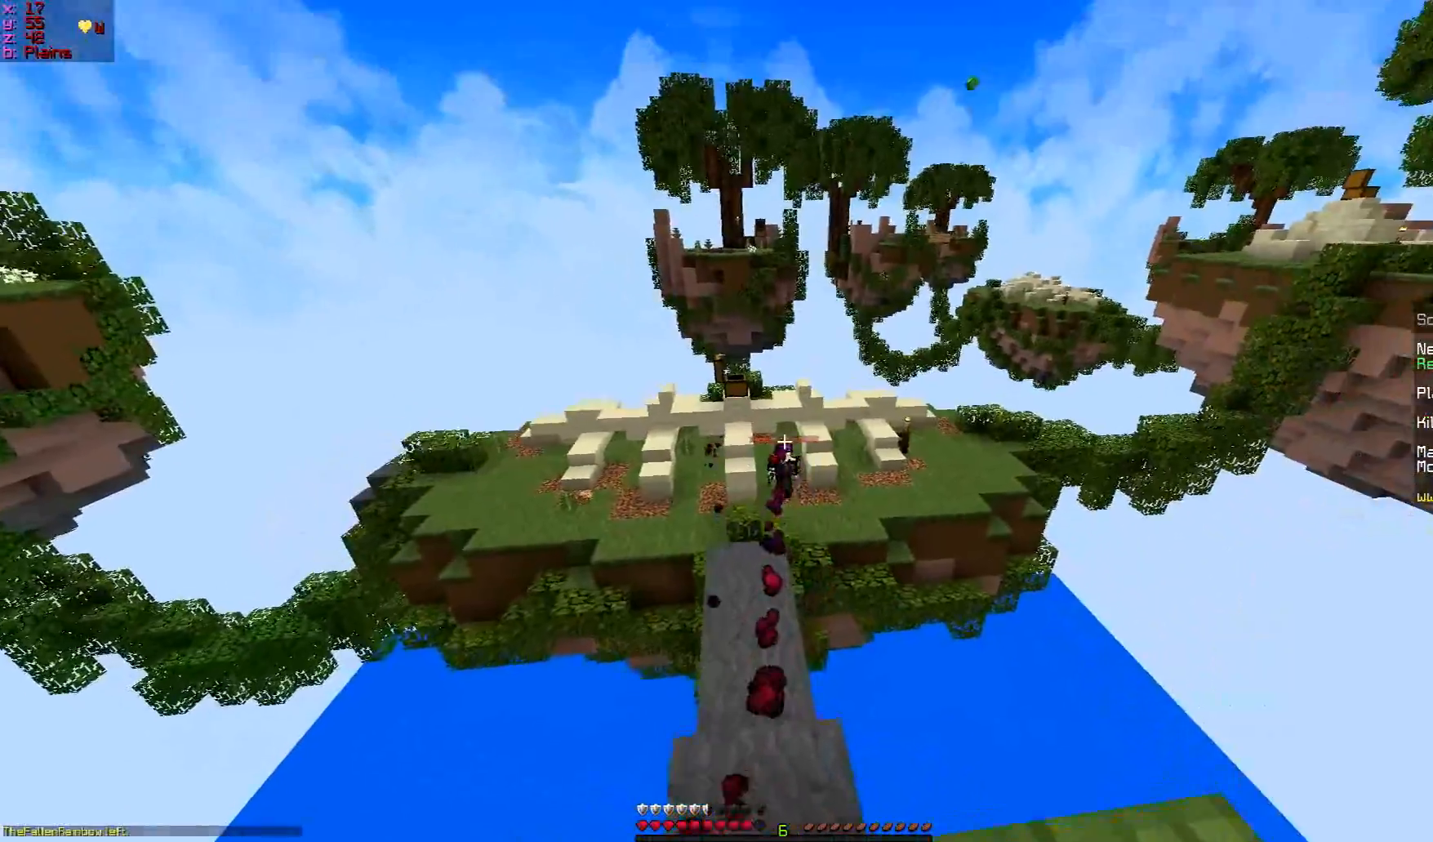
{"keys": ["w"], "mouse": [], "events": [[167, "mouse_right", "up"], [201, "s", "up"], [451, "w", "down"]]}
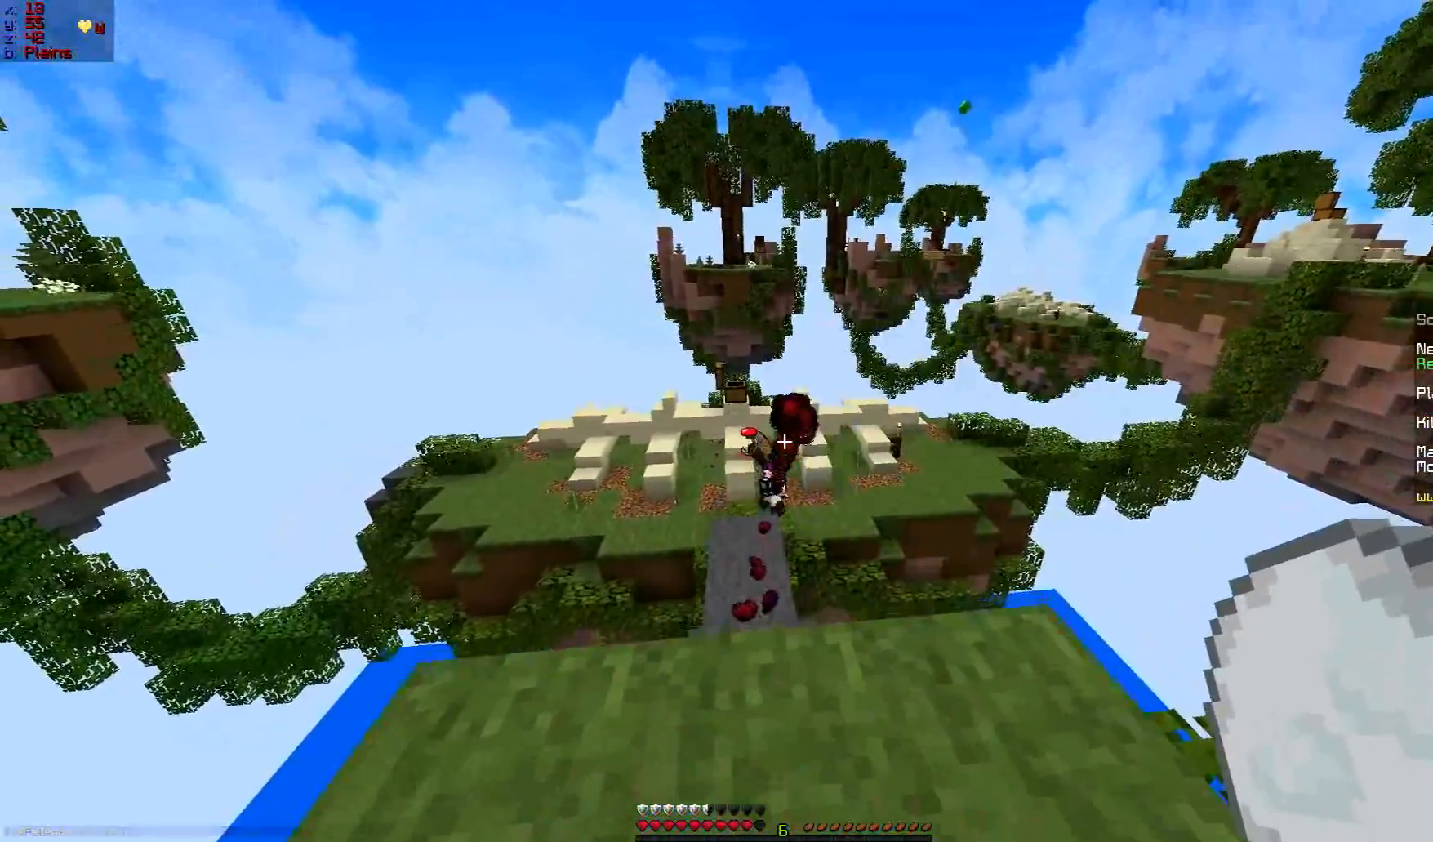
{"keys": [], "mouse": [], "events": [[200, "w", "up"]]}
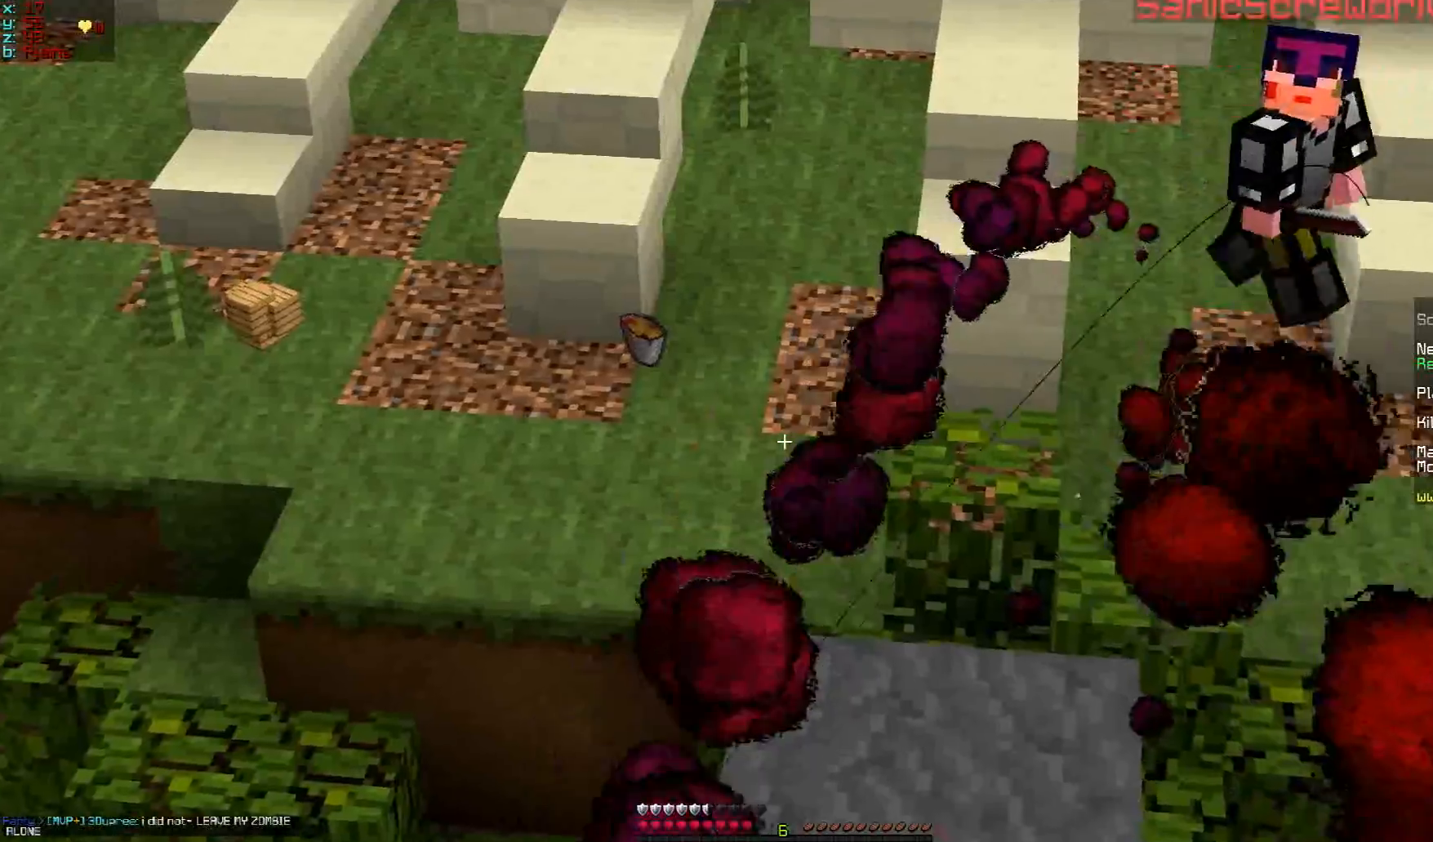
{"keys": [], "mouse": [], "events": []}
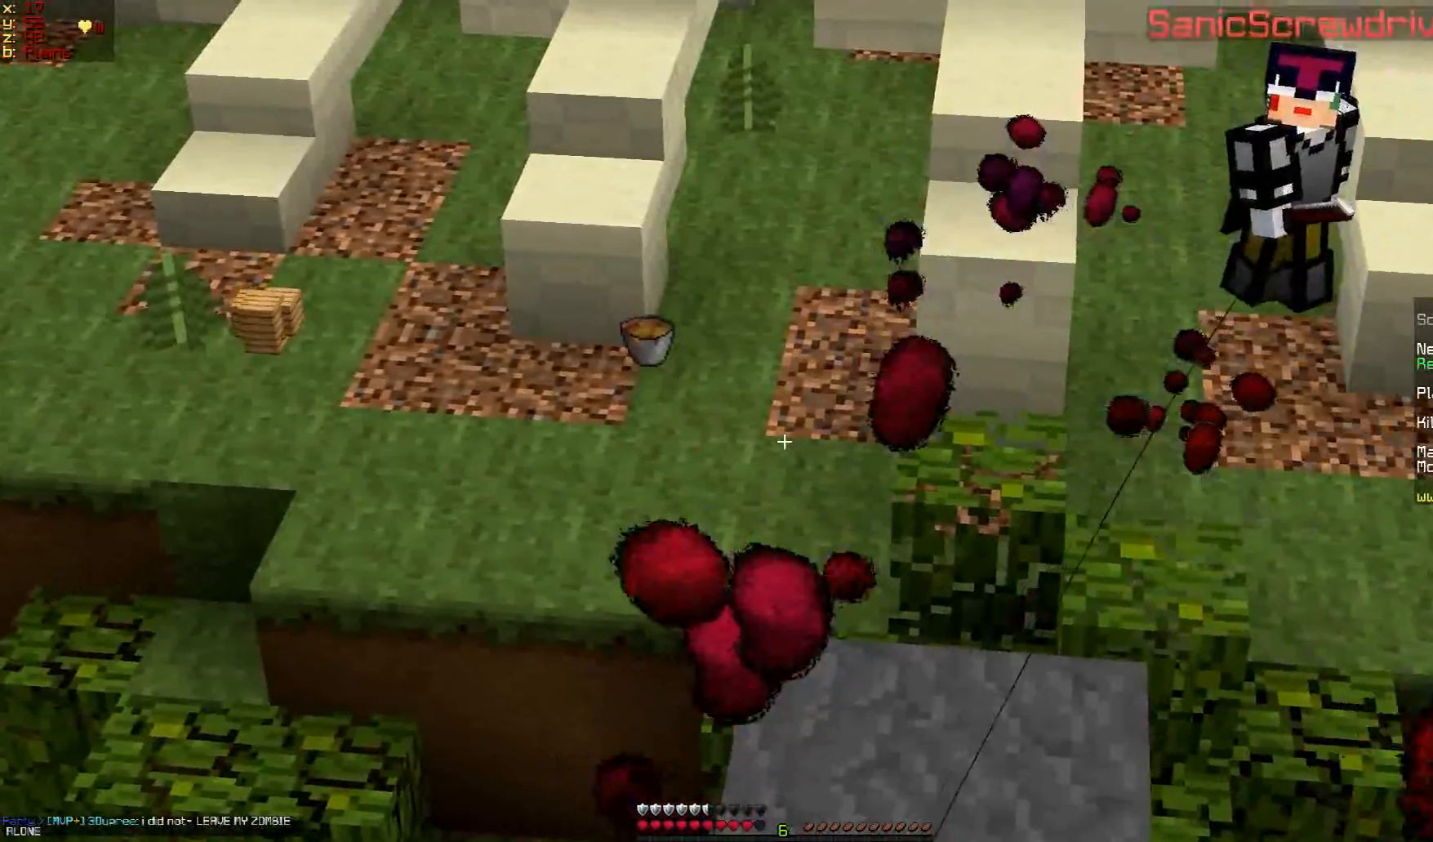
{"keys": ["w"], "mouse": [], "events": [[334, "w", "down"]]}
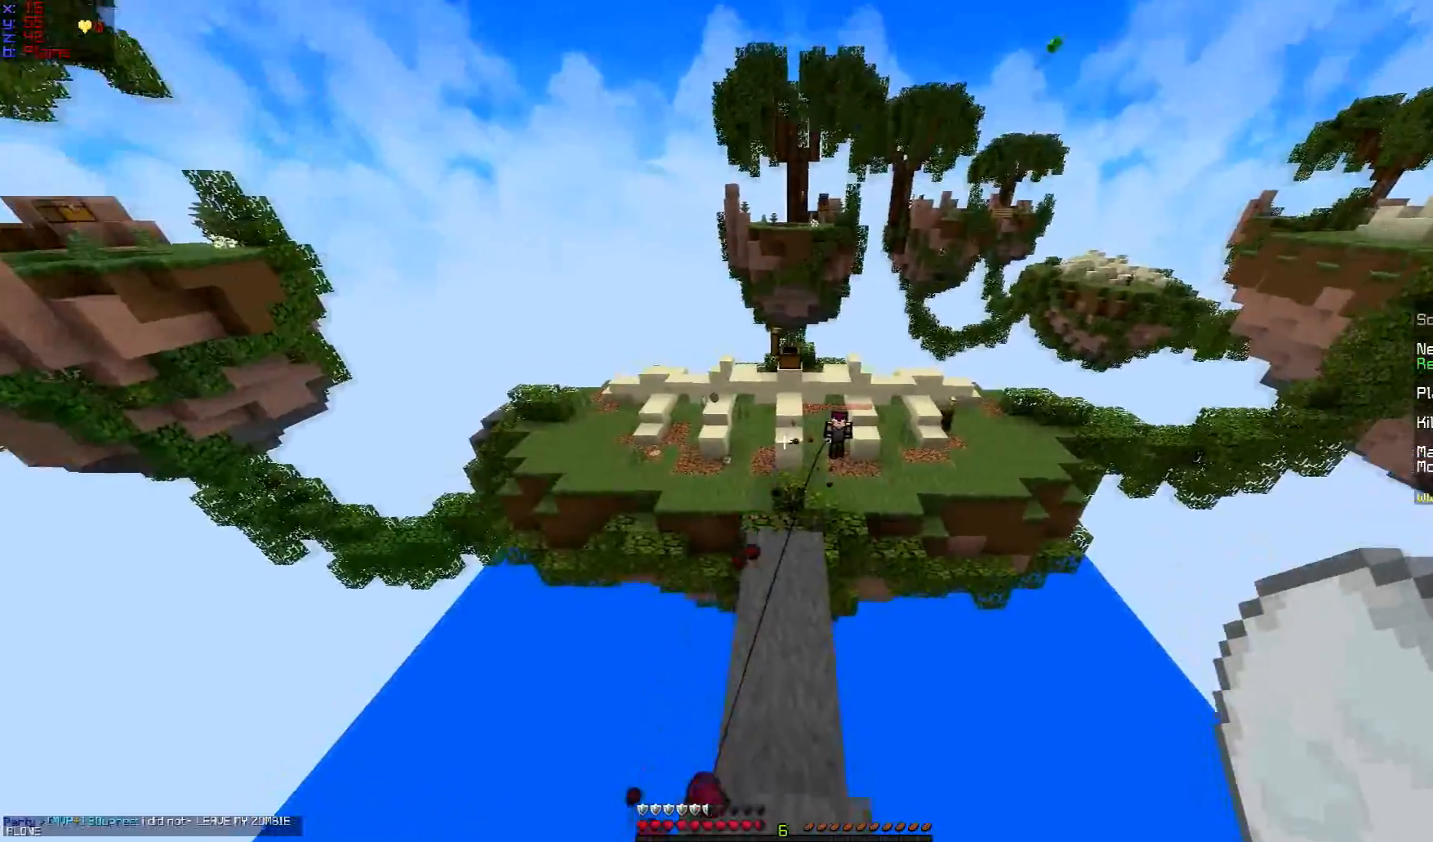
{"keys": [], "mouse": [], "events": [[351, "w", "up"]]}
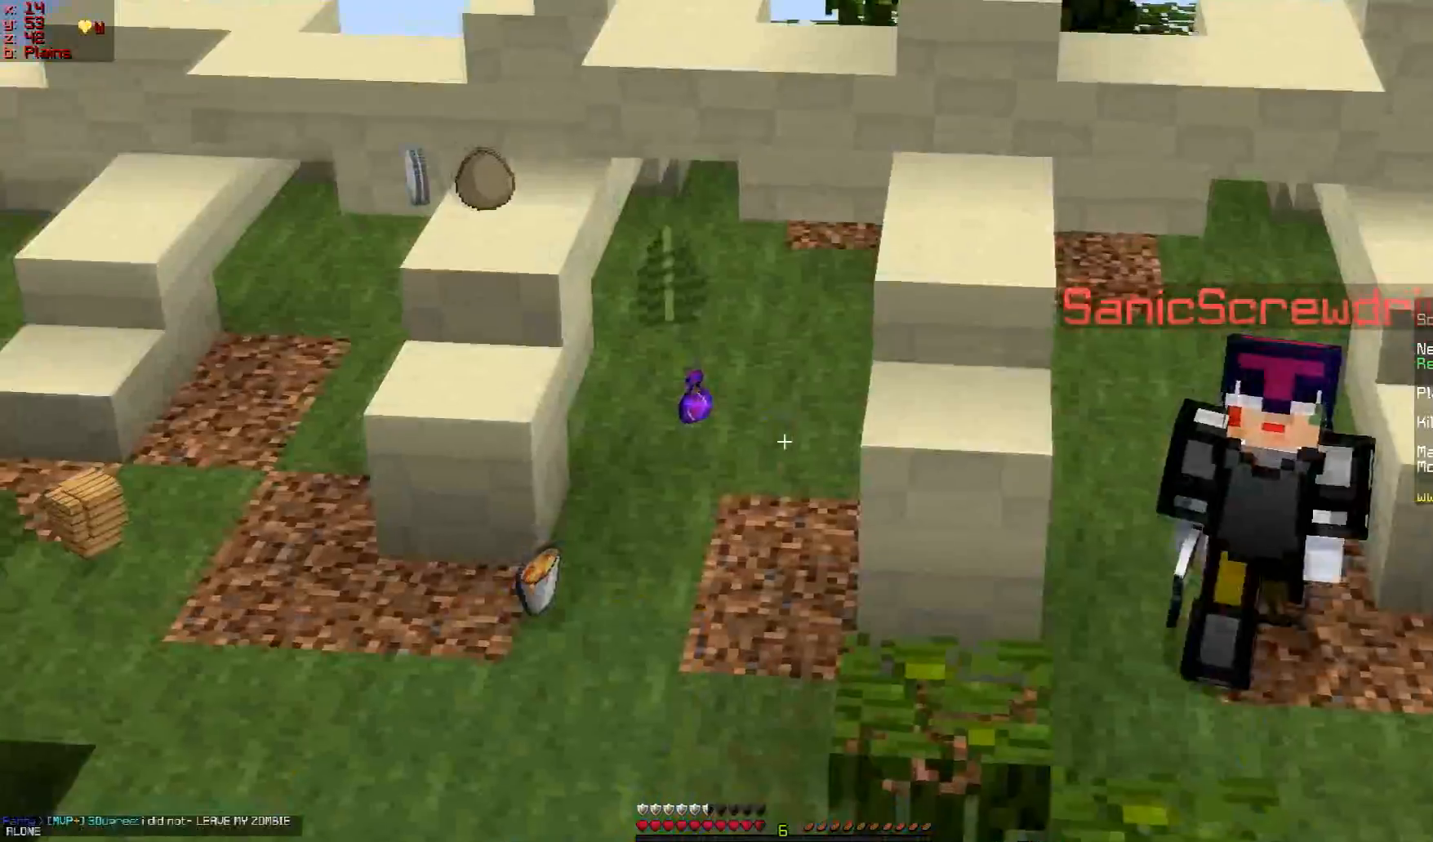
{"keys": [], "mouse": [], "events": []}
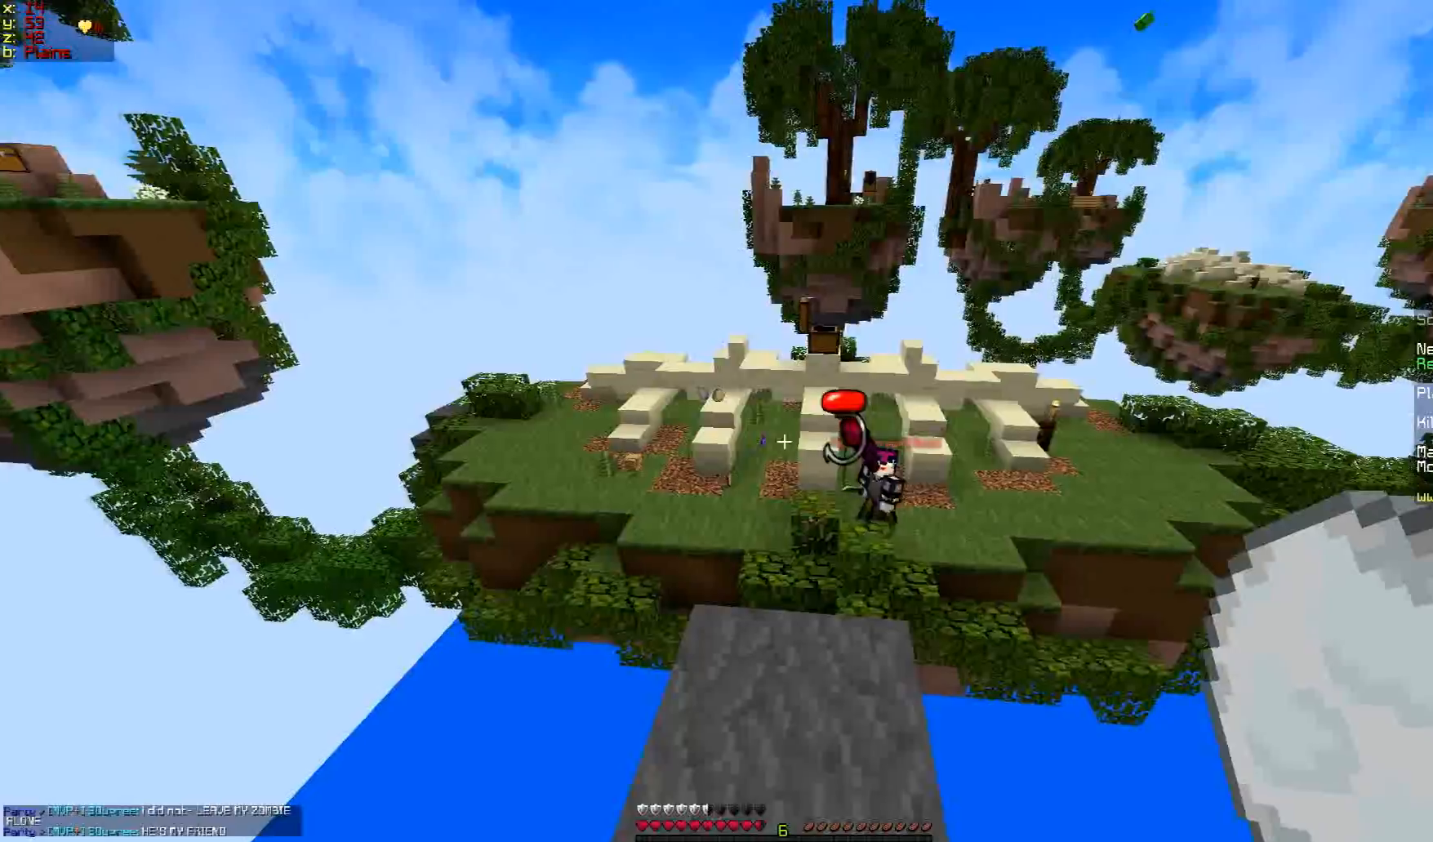
{"keys": ["s"], "mouse": [], "events": [[50, "s", "down"]]}
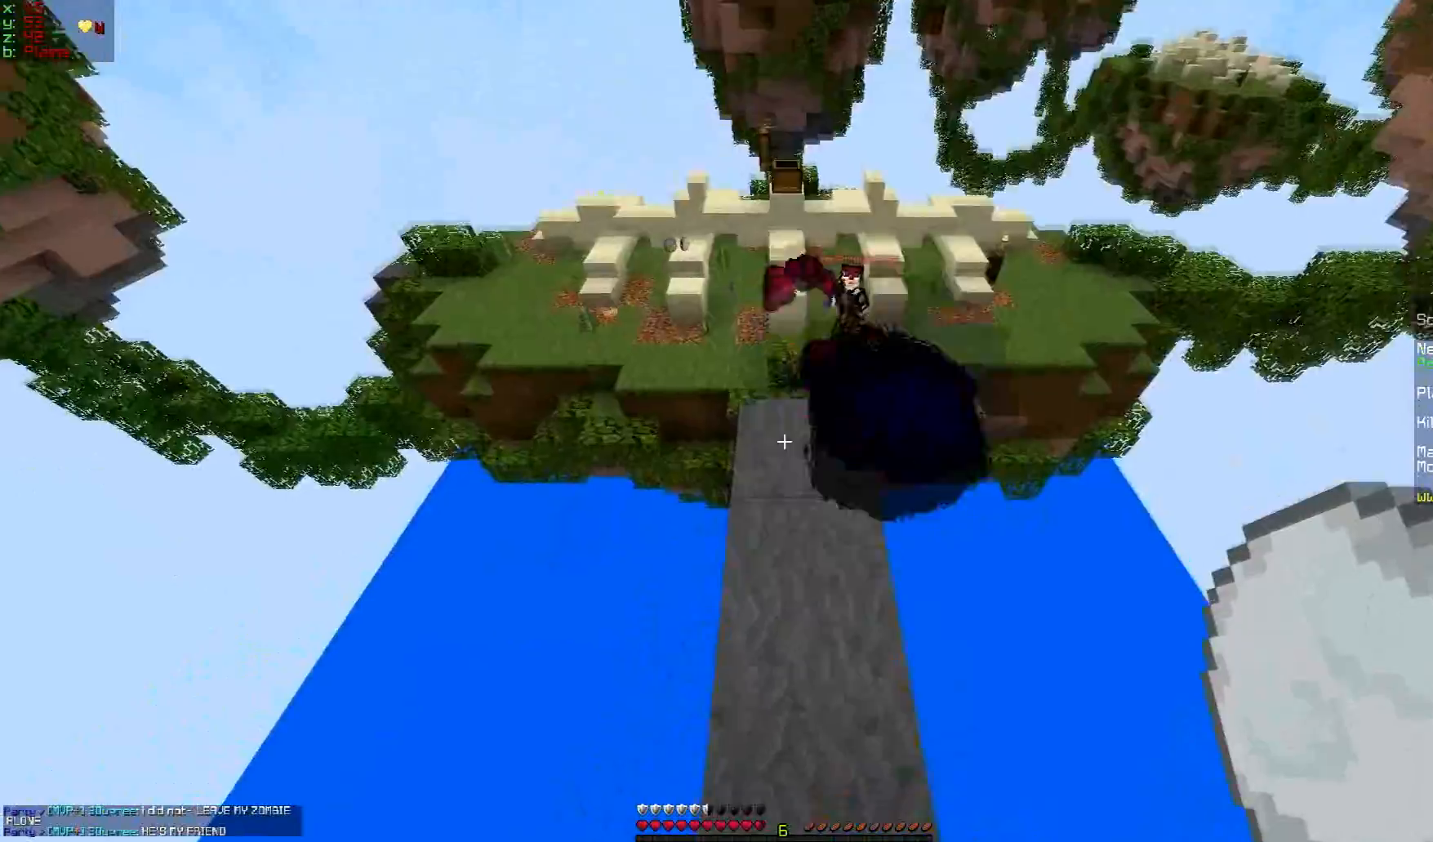
{"keys": ["s"], "mouse": [], "events": []}
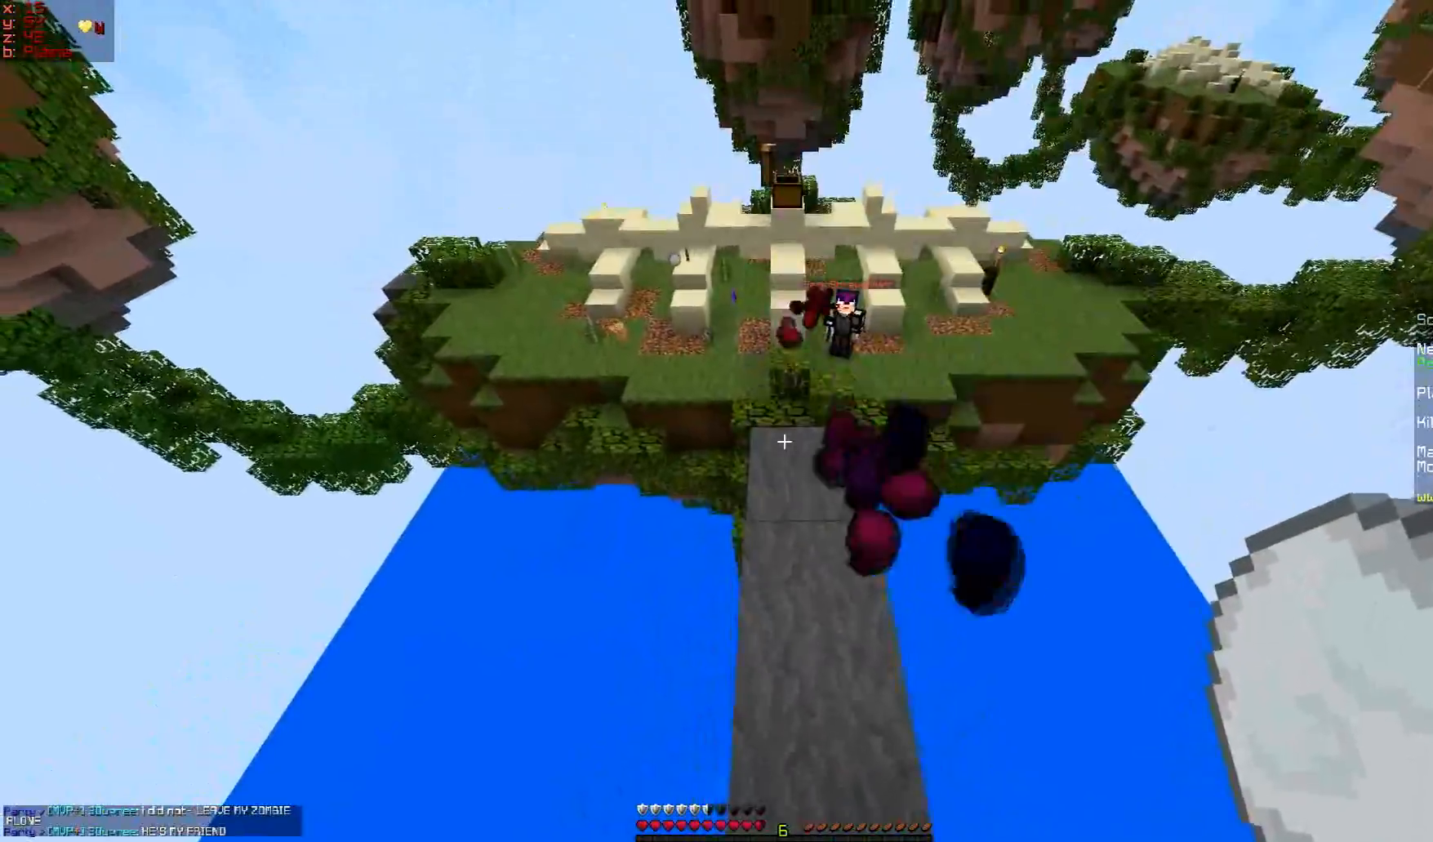
{"keys": ["w"], "mouse": [], "events": [[251, "s", "up"], [401, "w", "down"]]}
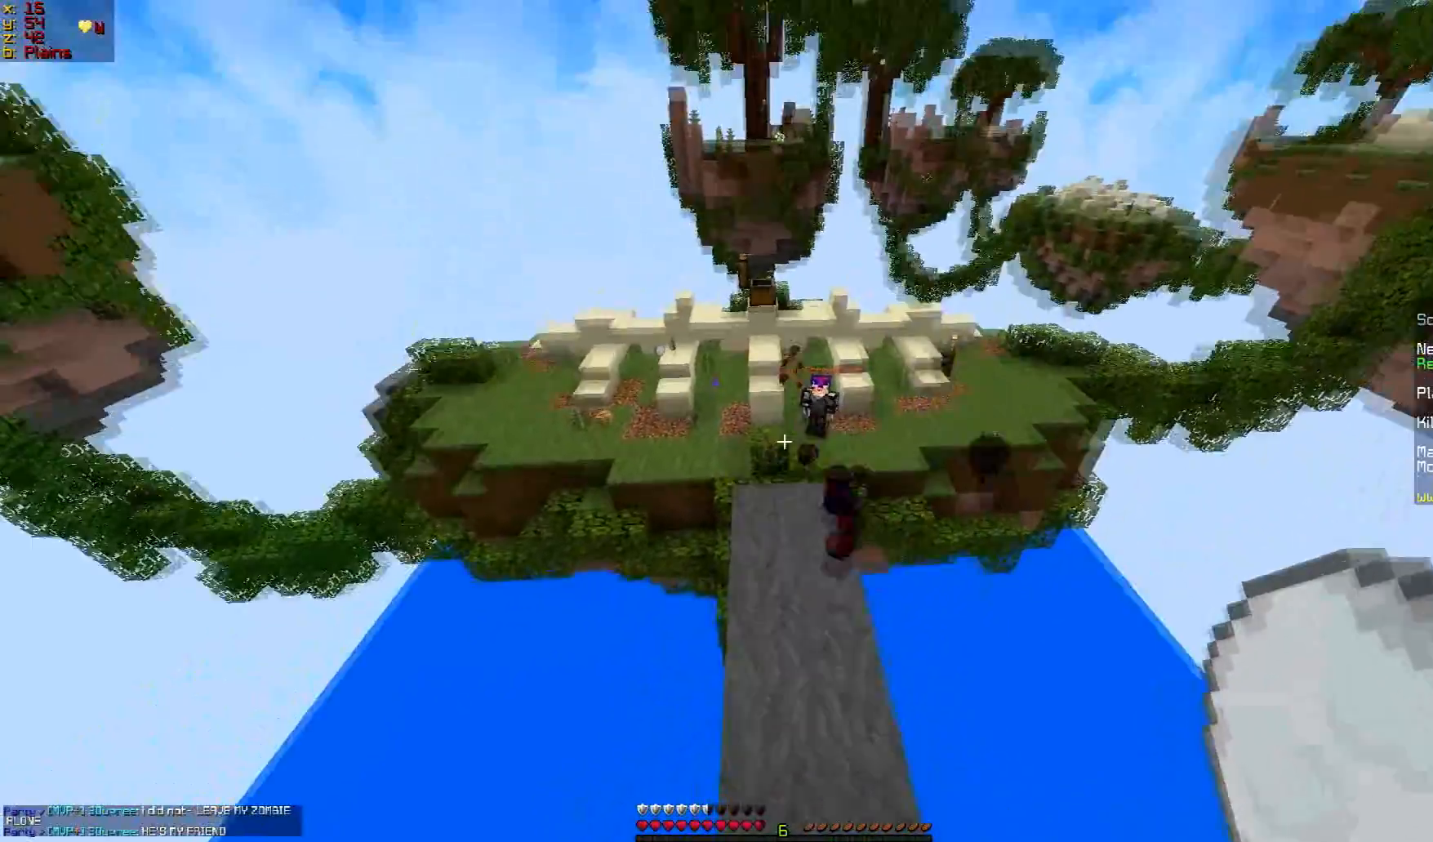
{"keys": ["w"], "mouse": ["right"], "events": [[83, "d", "down"], [150, "d", "up"], [284, "mouse_right", "down"], [384, "mouse_right", "up"], [467, "mouse_right", "down"]]}
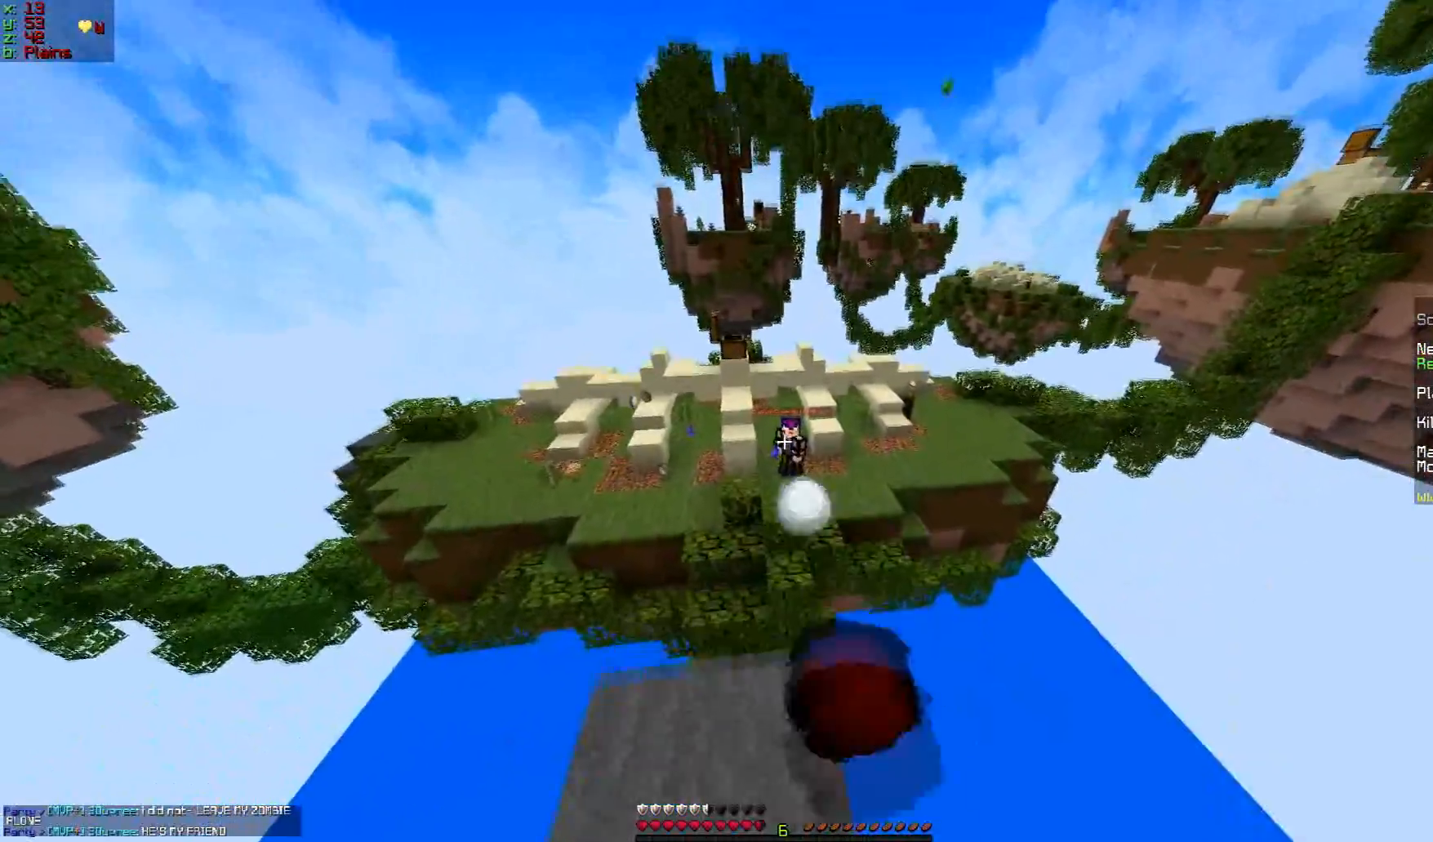
{"keys": ["w"], "mouse": ["right"], "events": [[84, "mouse_right", "up"], [284, "mouse_right", "down"], [367, "mouse_right", "up"], [468, "mouse_right", "down"]]}
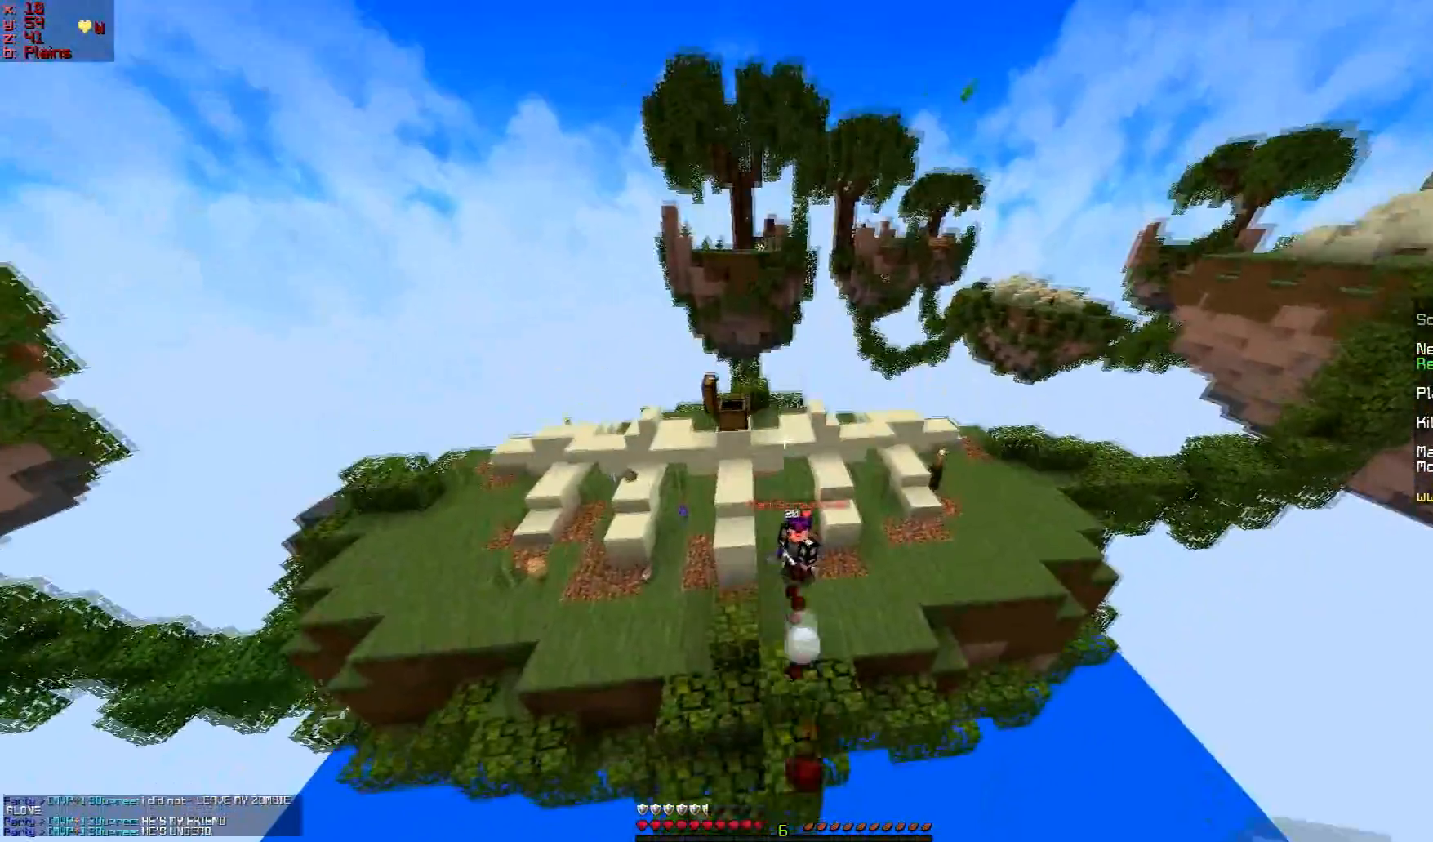
{"keys": ["w"], "mouse": ["right"], "events": [[233, "mouse_right", "up"], [384, "mouse_right", "down"], [450, "mouse_right", "up"], [500, "mouse_right", "down"]]}
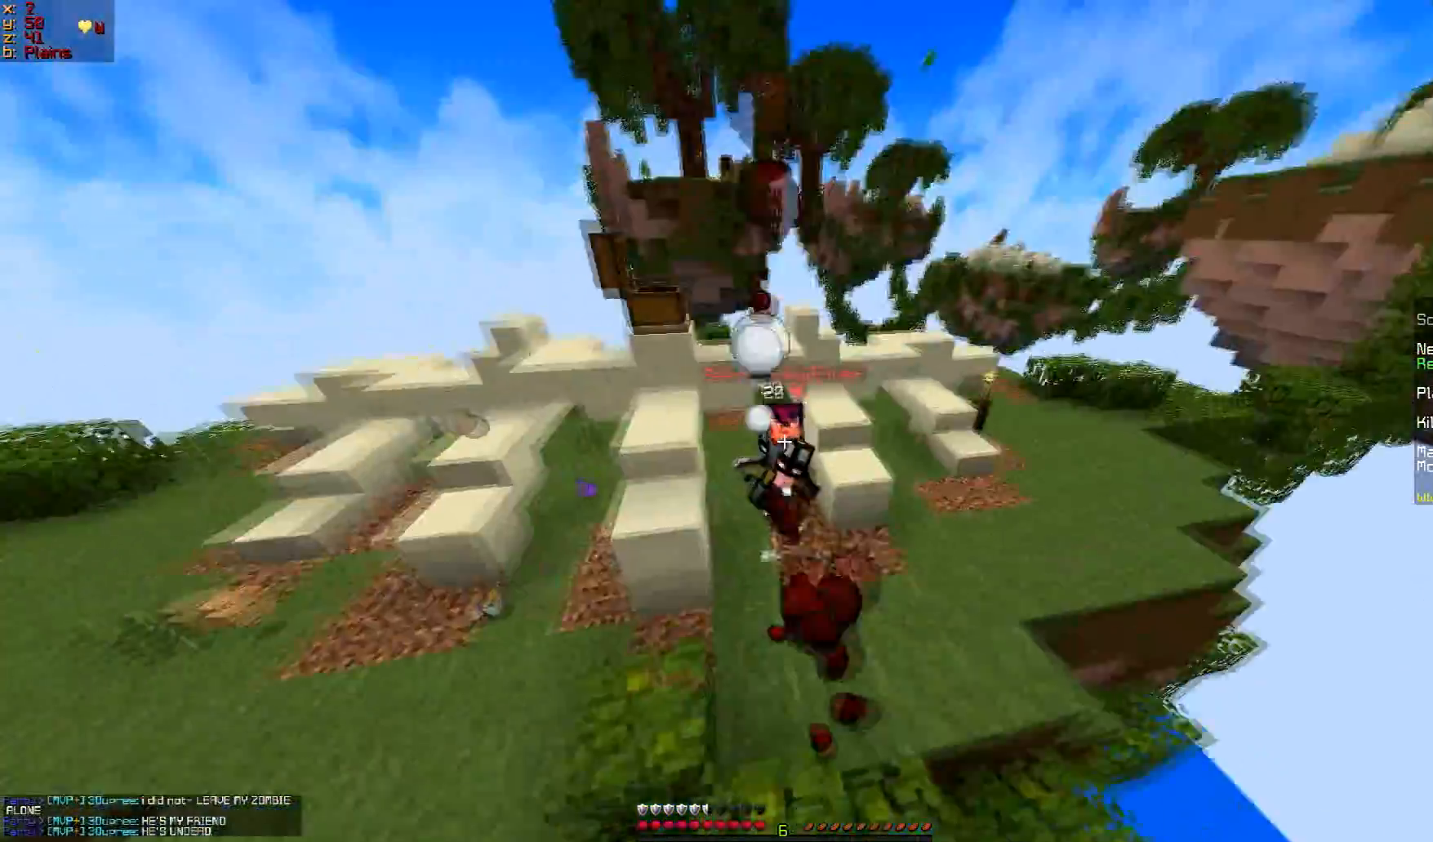
{"keys": ["w"], "mouse": ["left"], "events": [[50, "mouse_right", "up"], [84, "mouse_right", "down"], [167, "mouse_right", "up"], [217, "mouse_right", "down"], [251, "mouse_left", "down"], [251, "mouse_right", "up"], [301, "mouse_left", "up"], [334, "mouse_left", "down"], [401, "mouse_left", "up"], [434, "mouse_left", "down"]]}
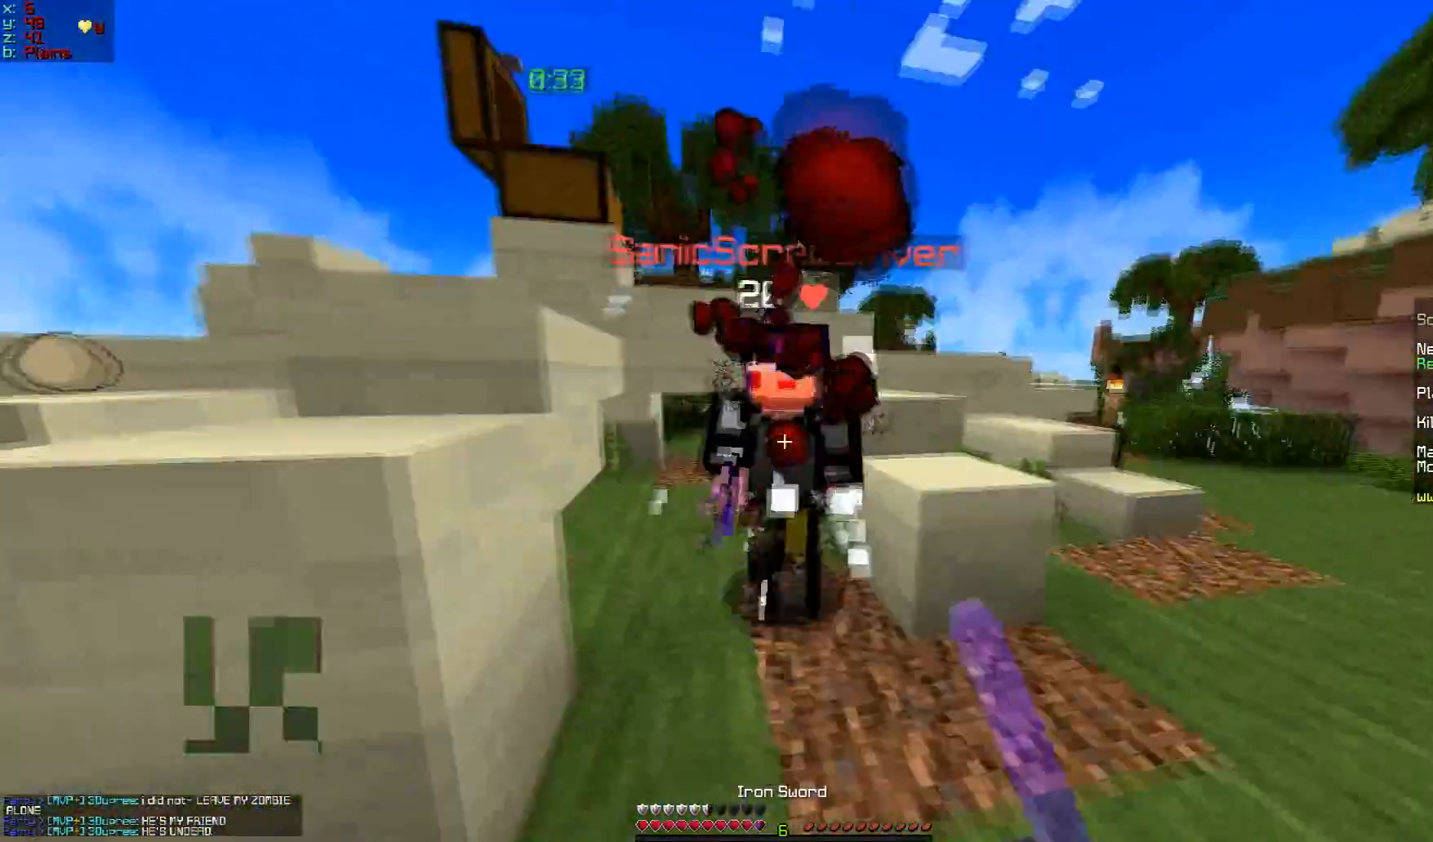
{"keys": ["a", "w"], "mouse": [], "events": [[17, "mouse_left", "up"], [83, "a", "down"], [83, "mouse_left", "down"], [150, "mouse_left", "up"], [150, "mouse_right", "down"], [250, "mouse_left", "down"], [250, "mouse_right", "up"], [300, "mouse_left", "up"], [367, "mouse_left", "down"], [367, "mouse_right", "down"], [417, "mouse_left", "up"], [417, "mouse_right", "up"], [450, "mouse_left", "down"], [500, "mouse_left", "up"]]}
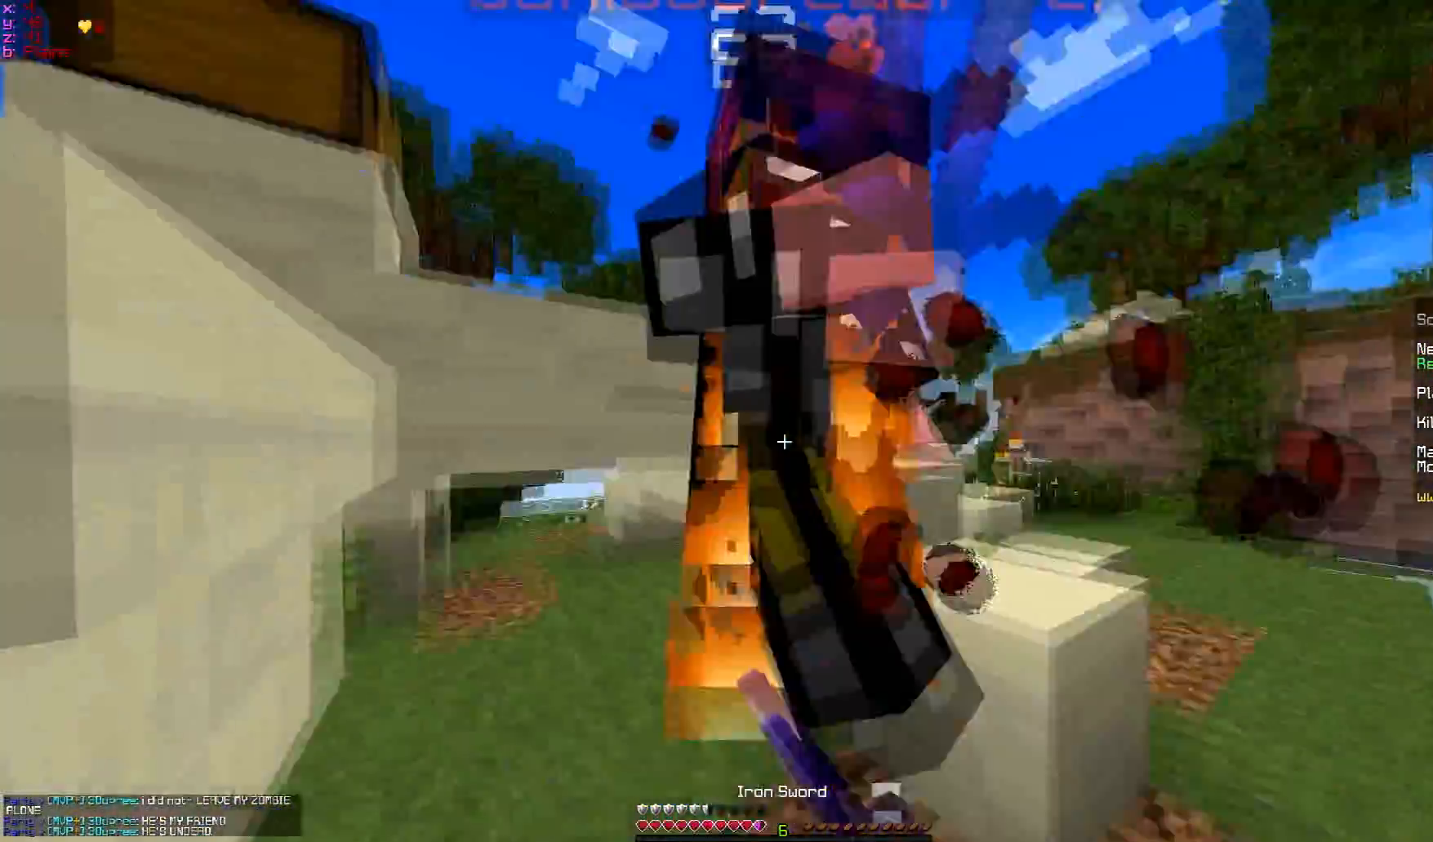
{"keys": ["a", "w"], "mouse": ["left"]}
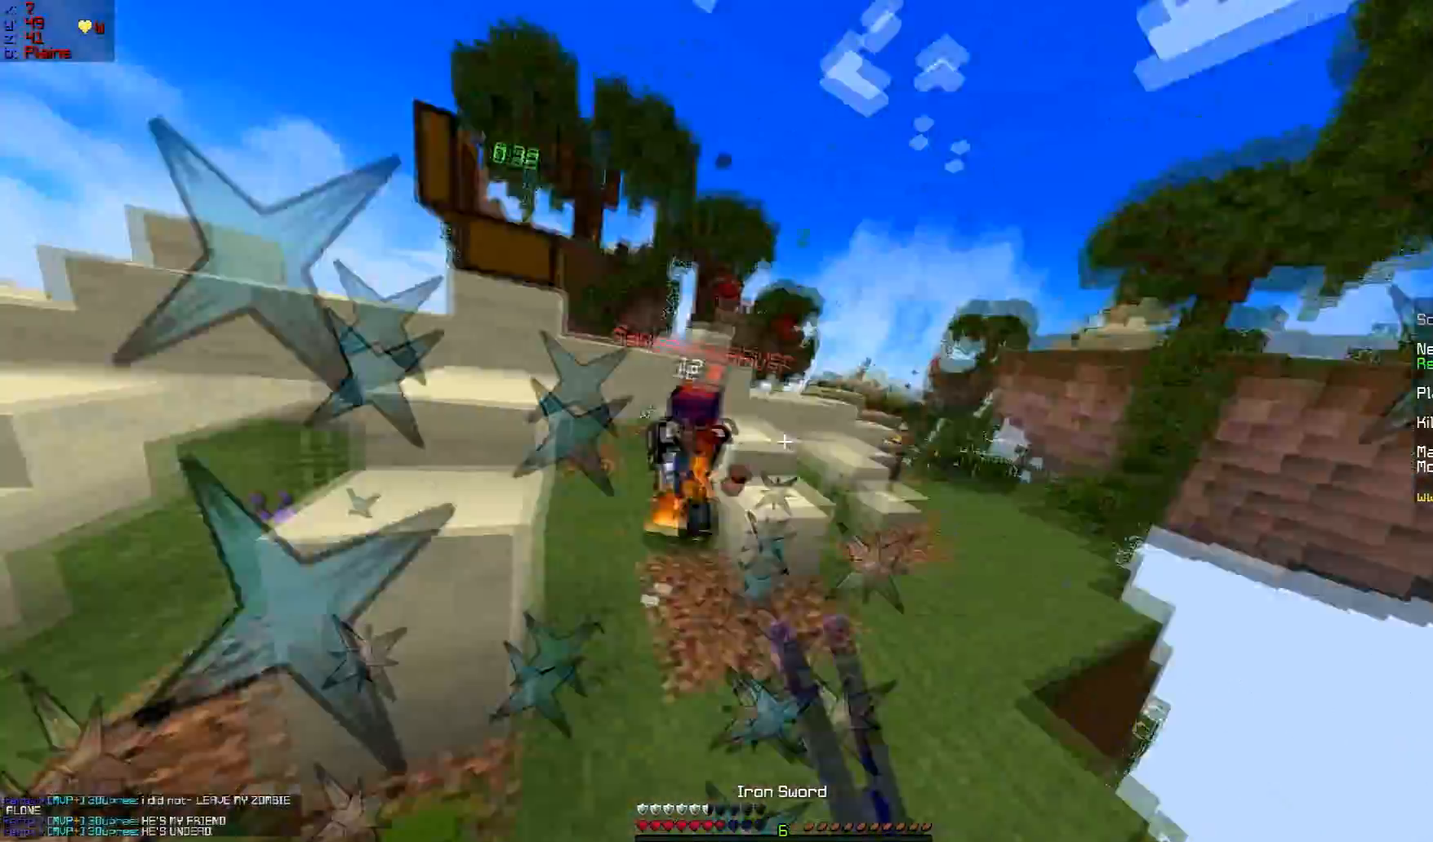
{"keys": ["w"], "mouse": [], "events": [[67, "mouse_left", "up"], [100, "mouse_left", "down"], [150, "mouse_left", "up"], [317, "a", "up"], [317, "mouse_left", "down"], [367, "mouse_left", "up"]]}
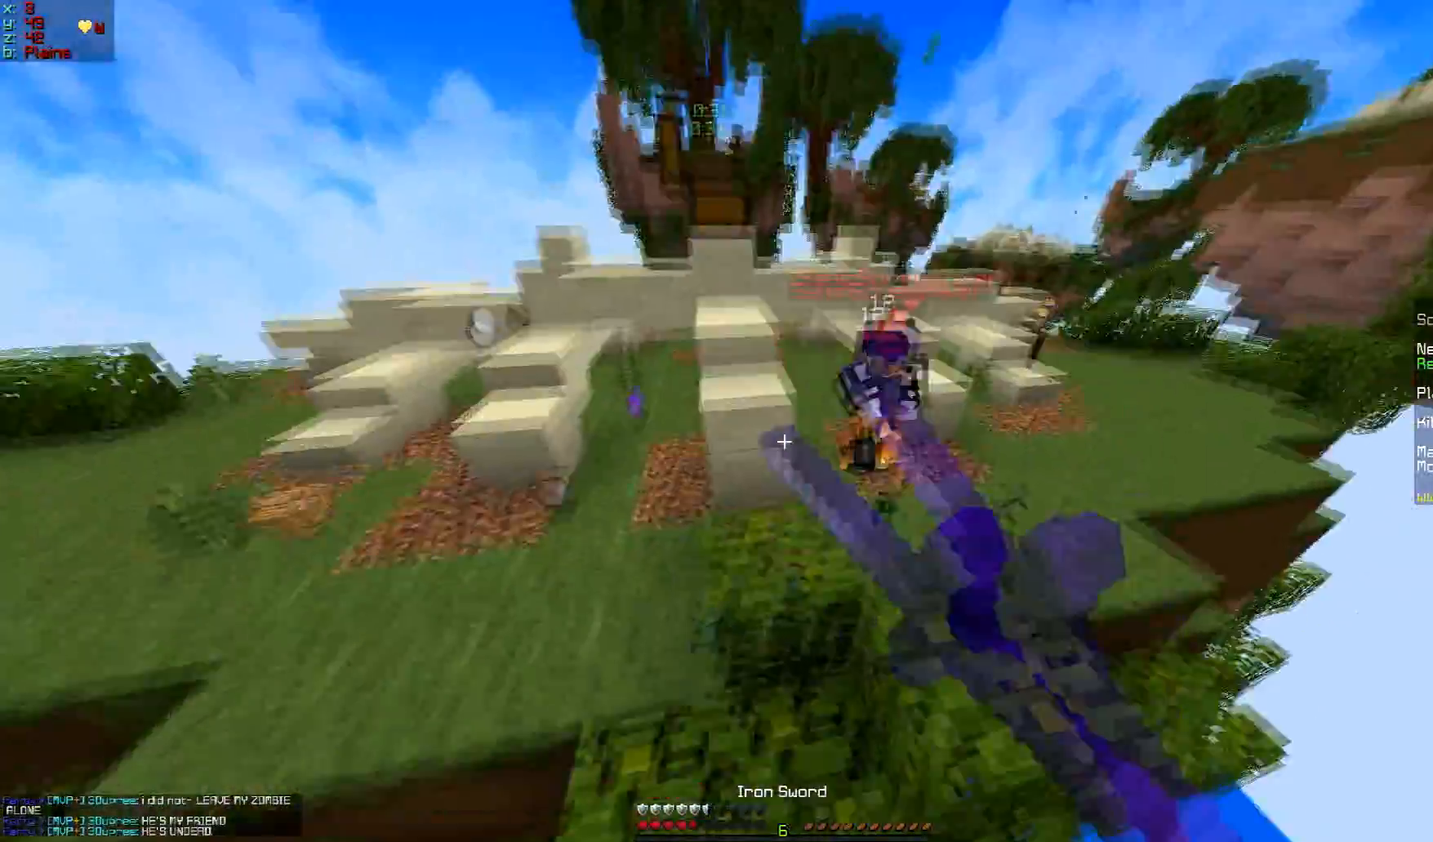
{"keys": ["w"], "mouse": ["right"], "events": [[484, "mouse_right", "down"]]}
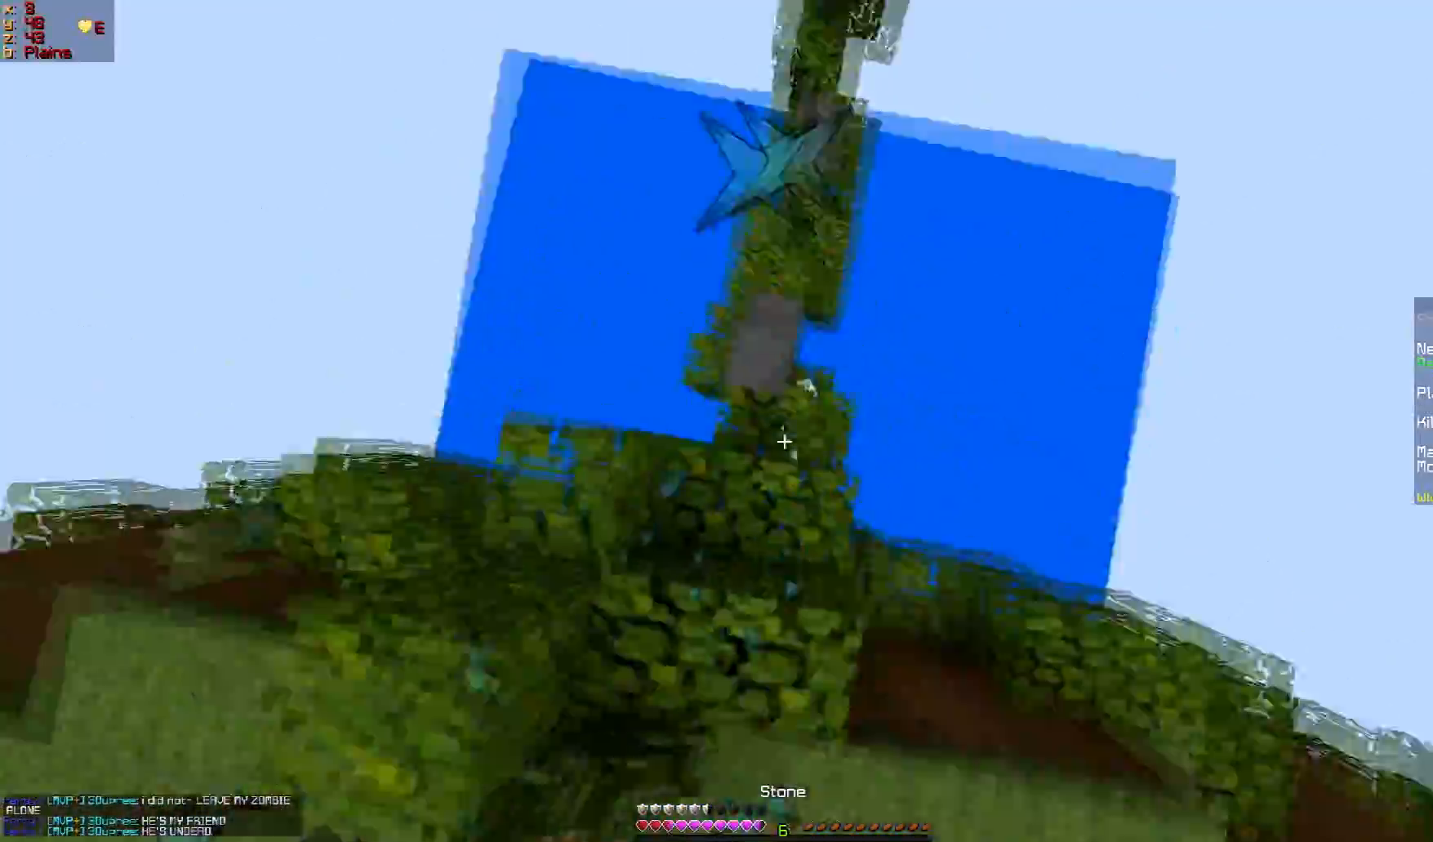
{"keys": ["w"], "mouse": [], "events": [[33, "mouse_right", "up"], [183, "mouse_right", "down"], [233, "mouse_right", "up"], [417, "mouse_right", "down"], [450, "mouse_right", "up"]]}
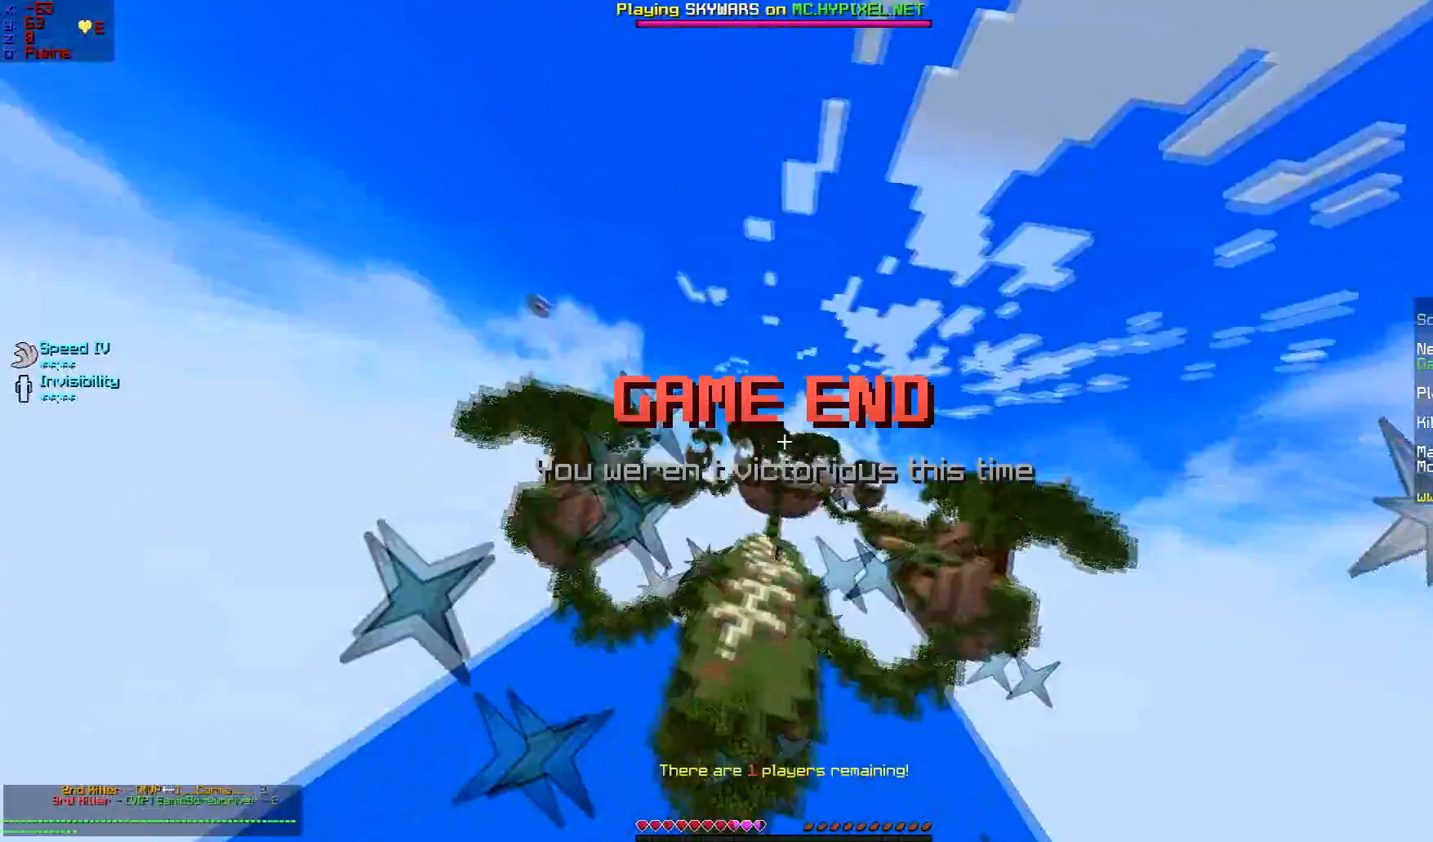
{"keys": ["w"], "mouse": [], "events": [[34, "mouse_right", "down"], [101, "mouse_right", "up"], [151, "mouse_right", "down"], [184, "mouse_right", "up"]]}
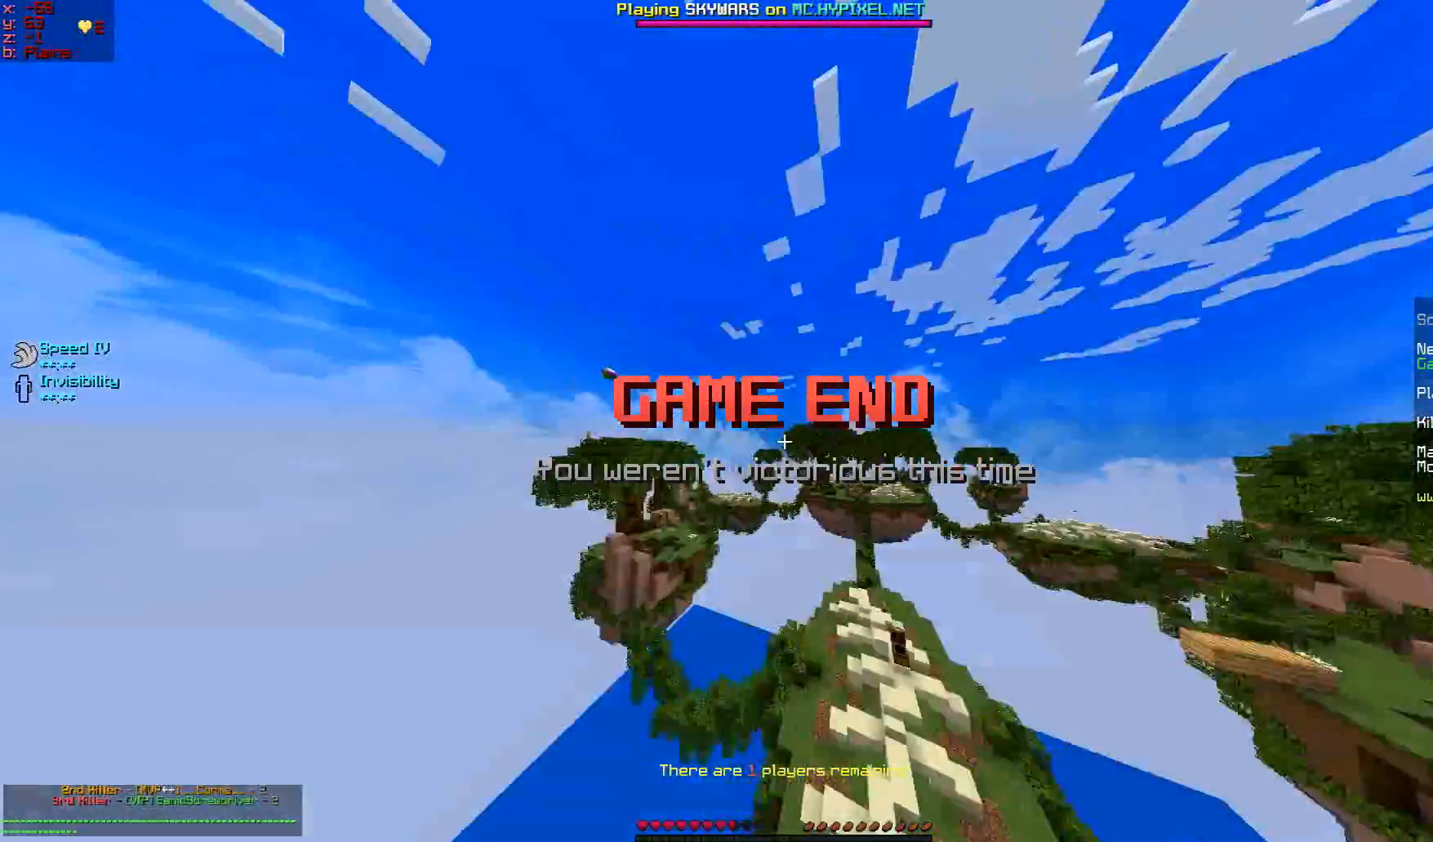
{"keys": ["w"], "mouse": [], "events": []}
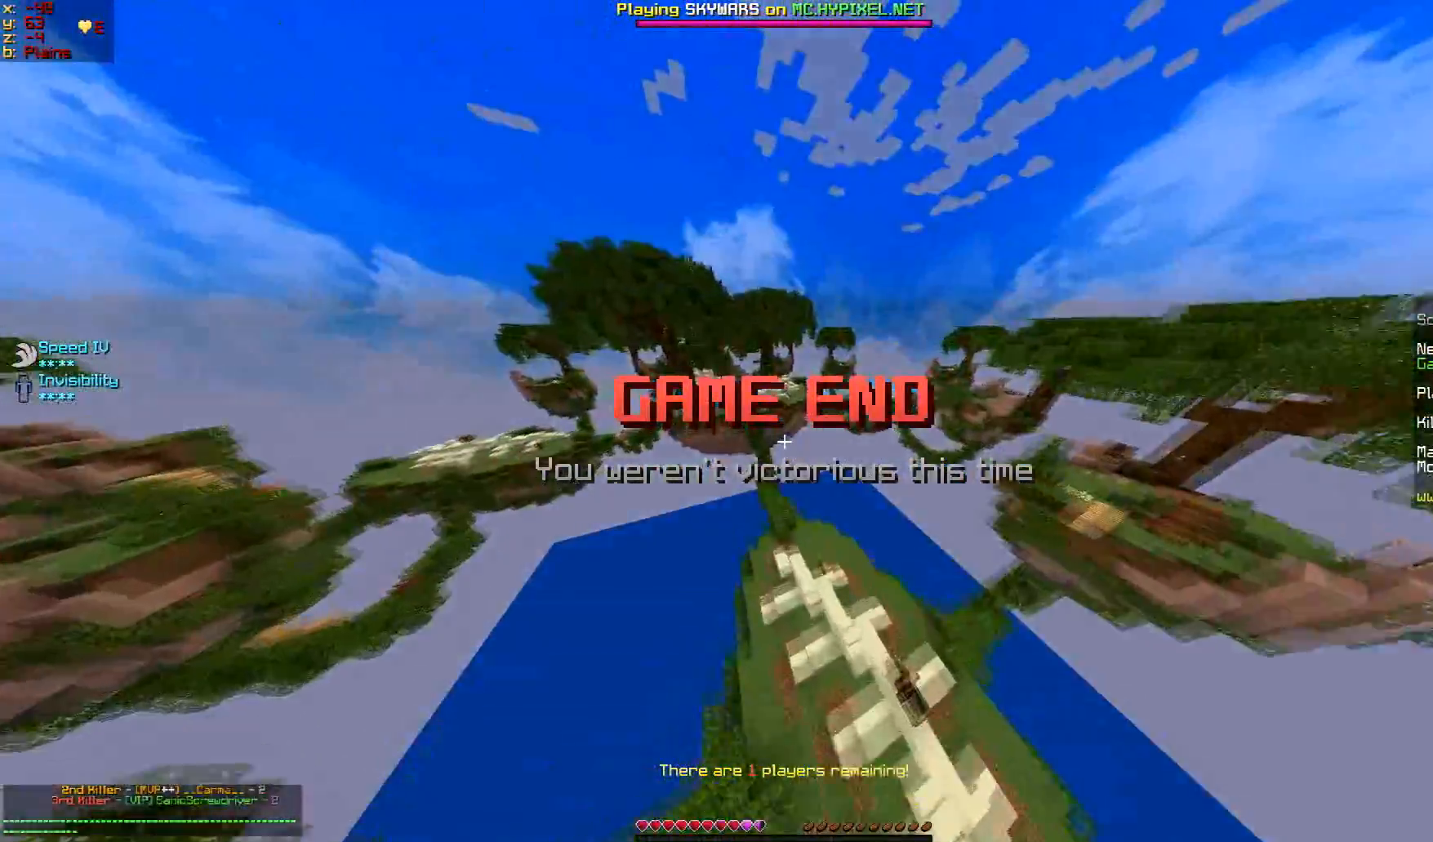
{"keys": [], "mouse": [], "events": [[284, "w", "up"]]}
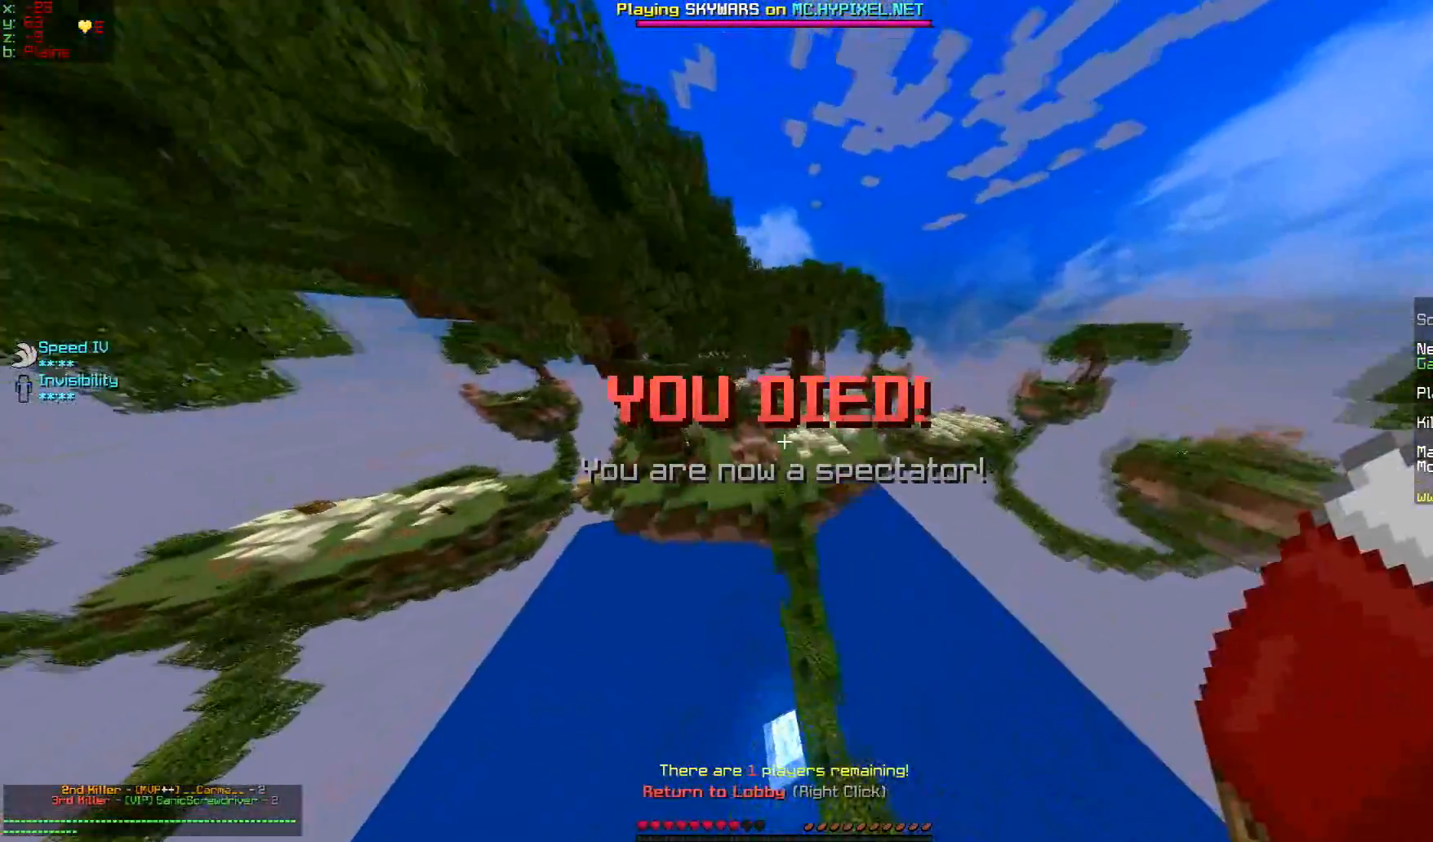
{"keys": [], "mouse": ["right"], "events": [[500, "mouse_right", "down"]]}
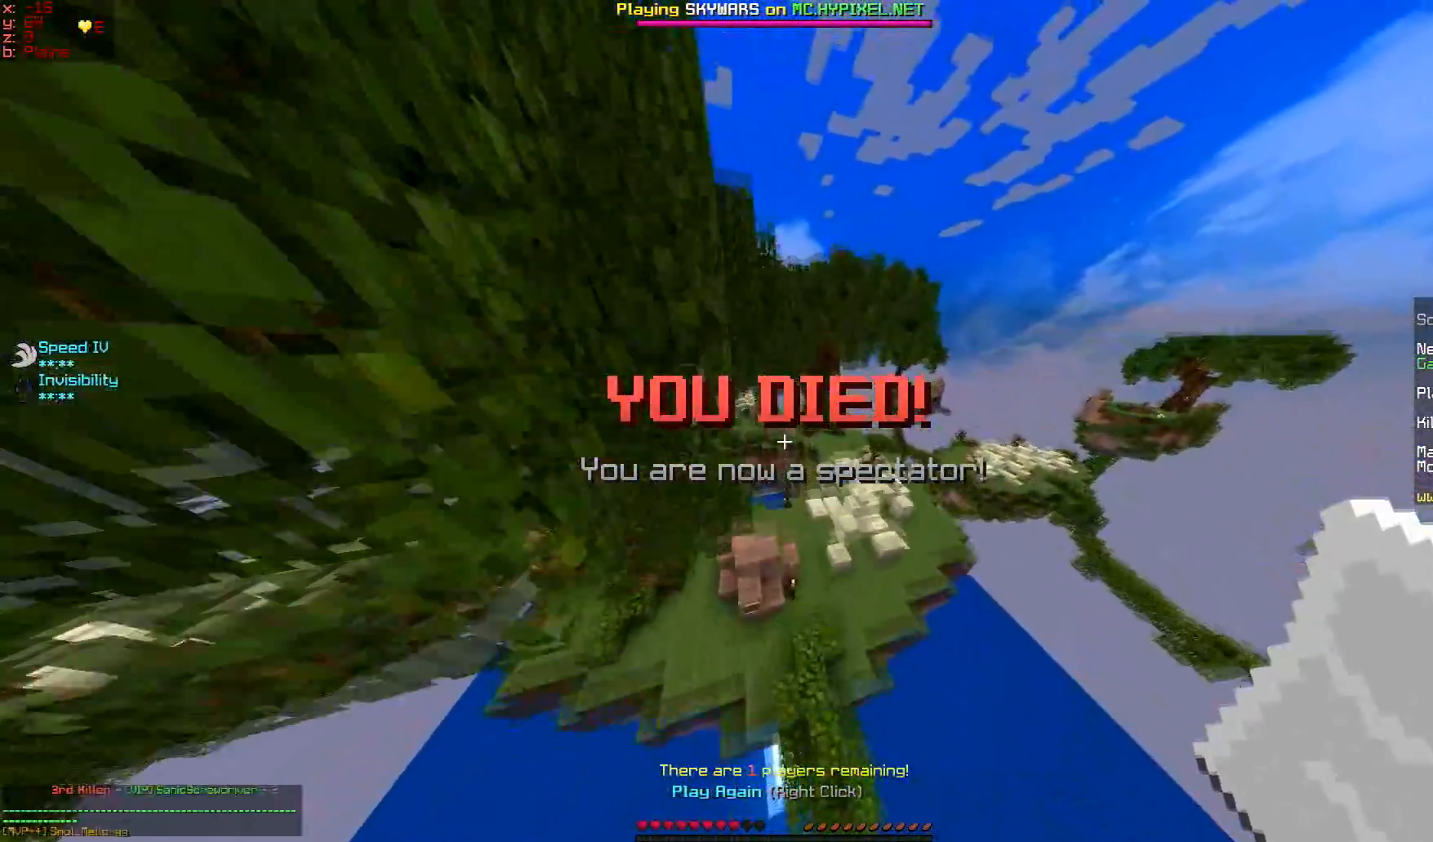
{"keys": [], "mouse": [], "events": [[134, "mouse_right", "up"]]}
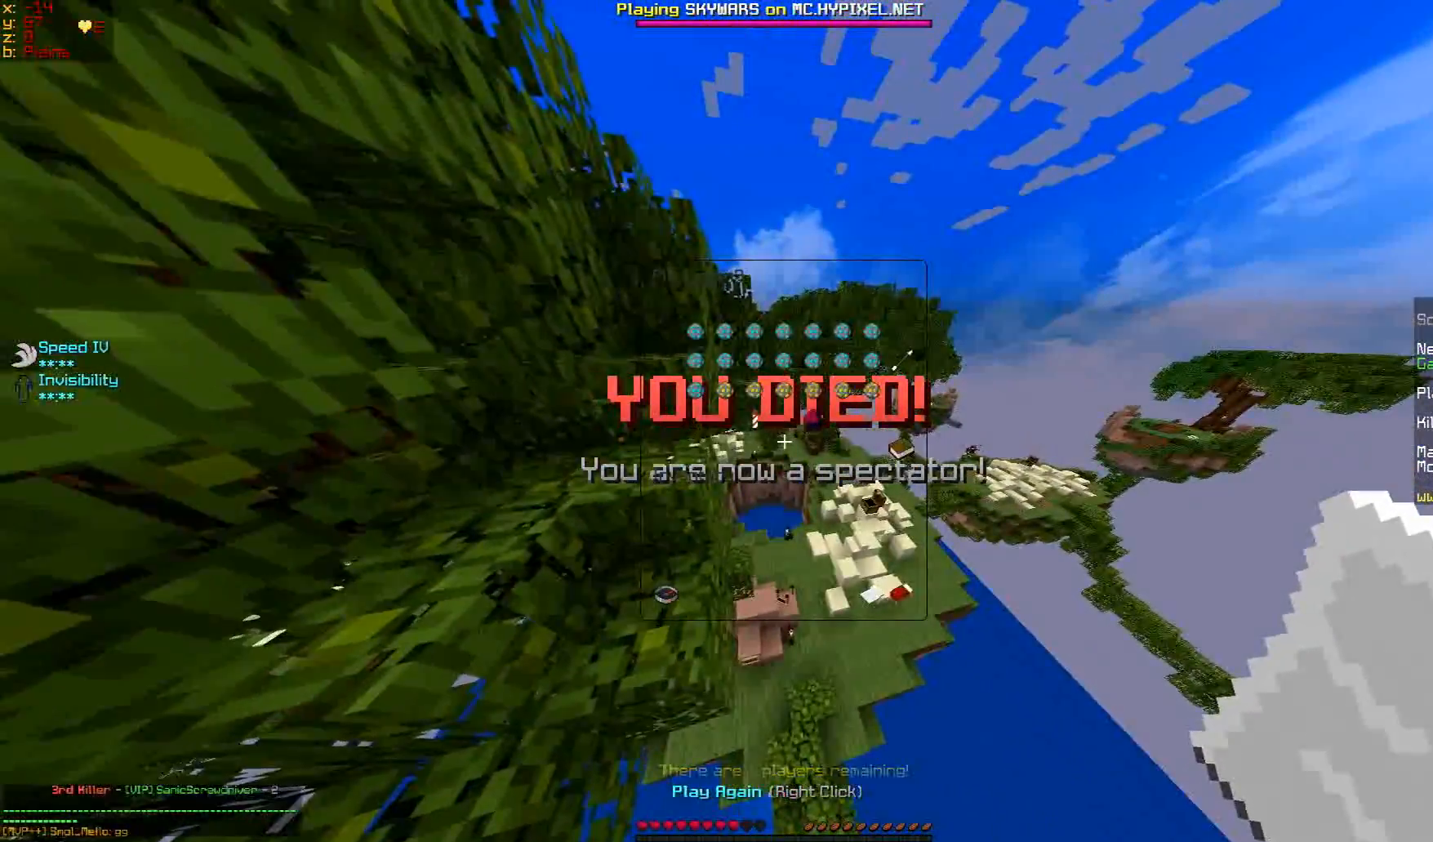
{"keys": [], "mouse": [], "events": []}
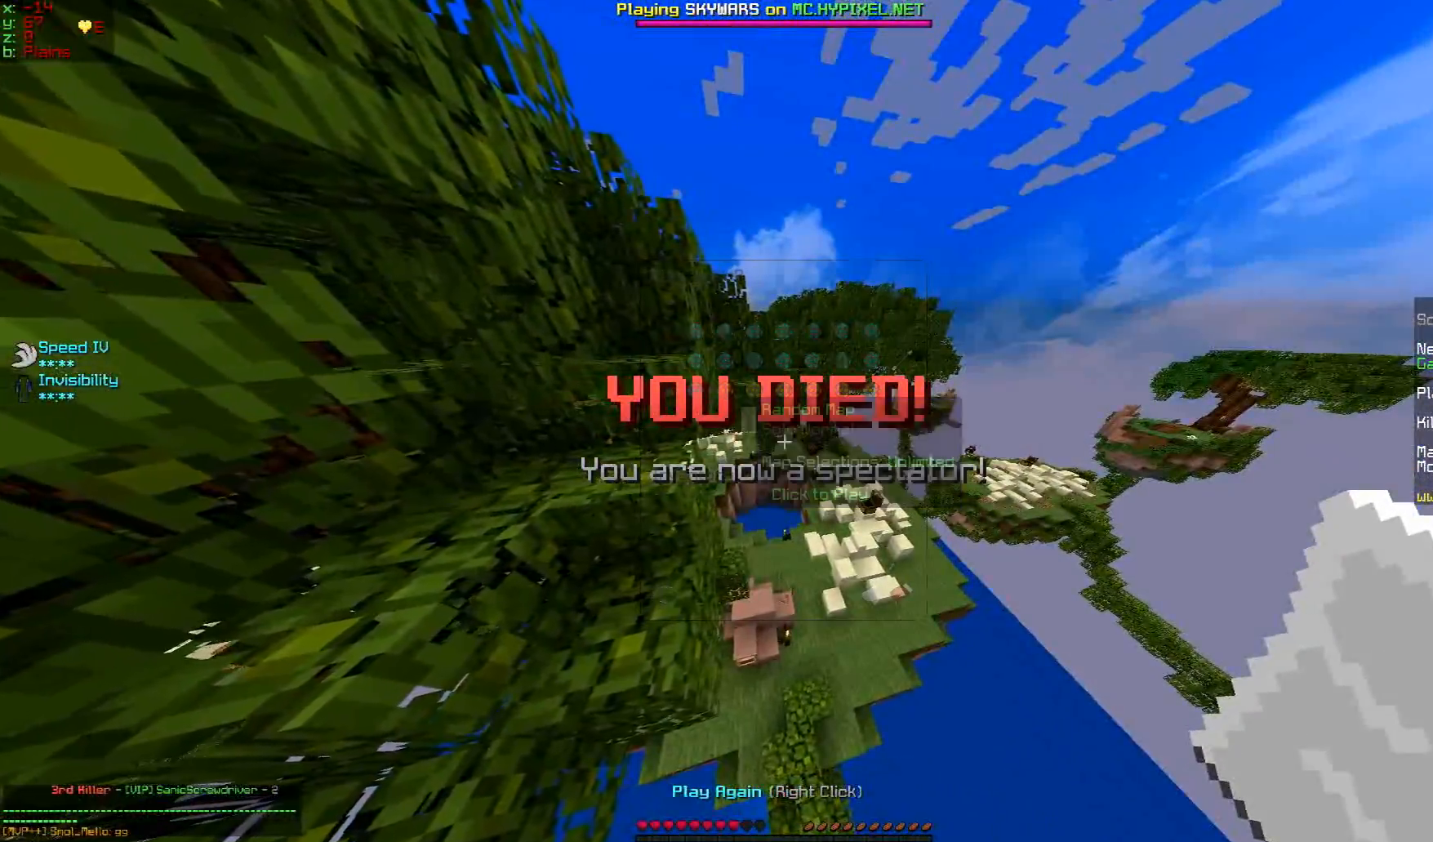
{"keys": ["w"], "mouse": [], "events": [[184, "d", "down"], [351, "w", "down"], [384, "d", "up"]]}
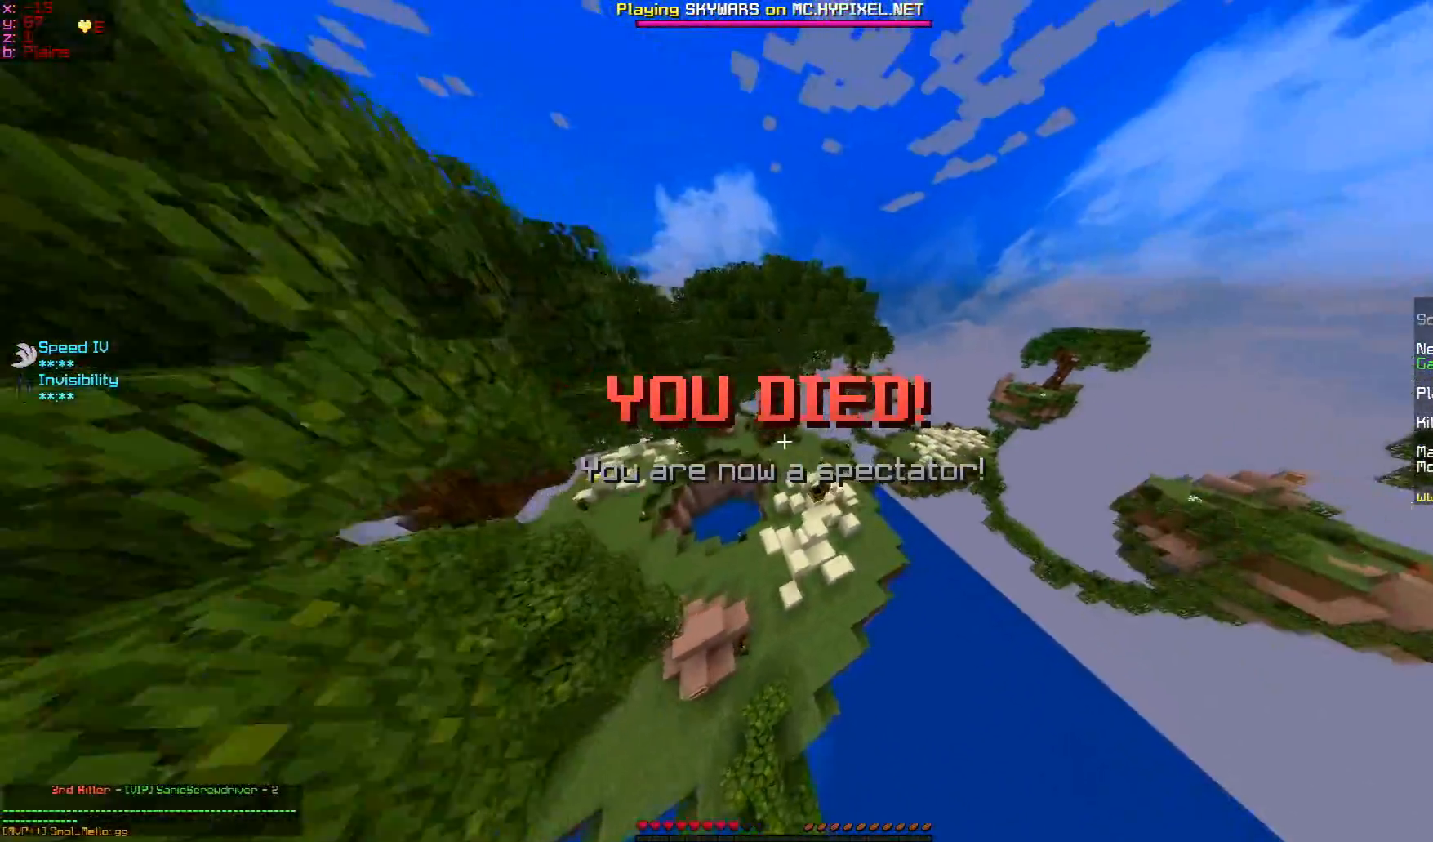
{"keys": ["w"], "mouse": [], "events": []}